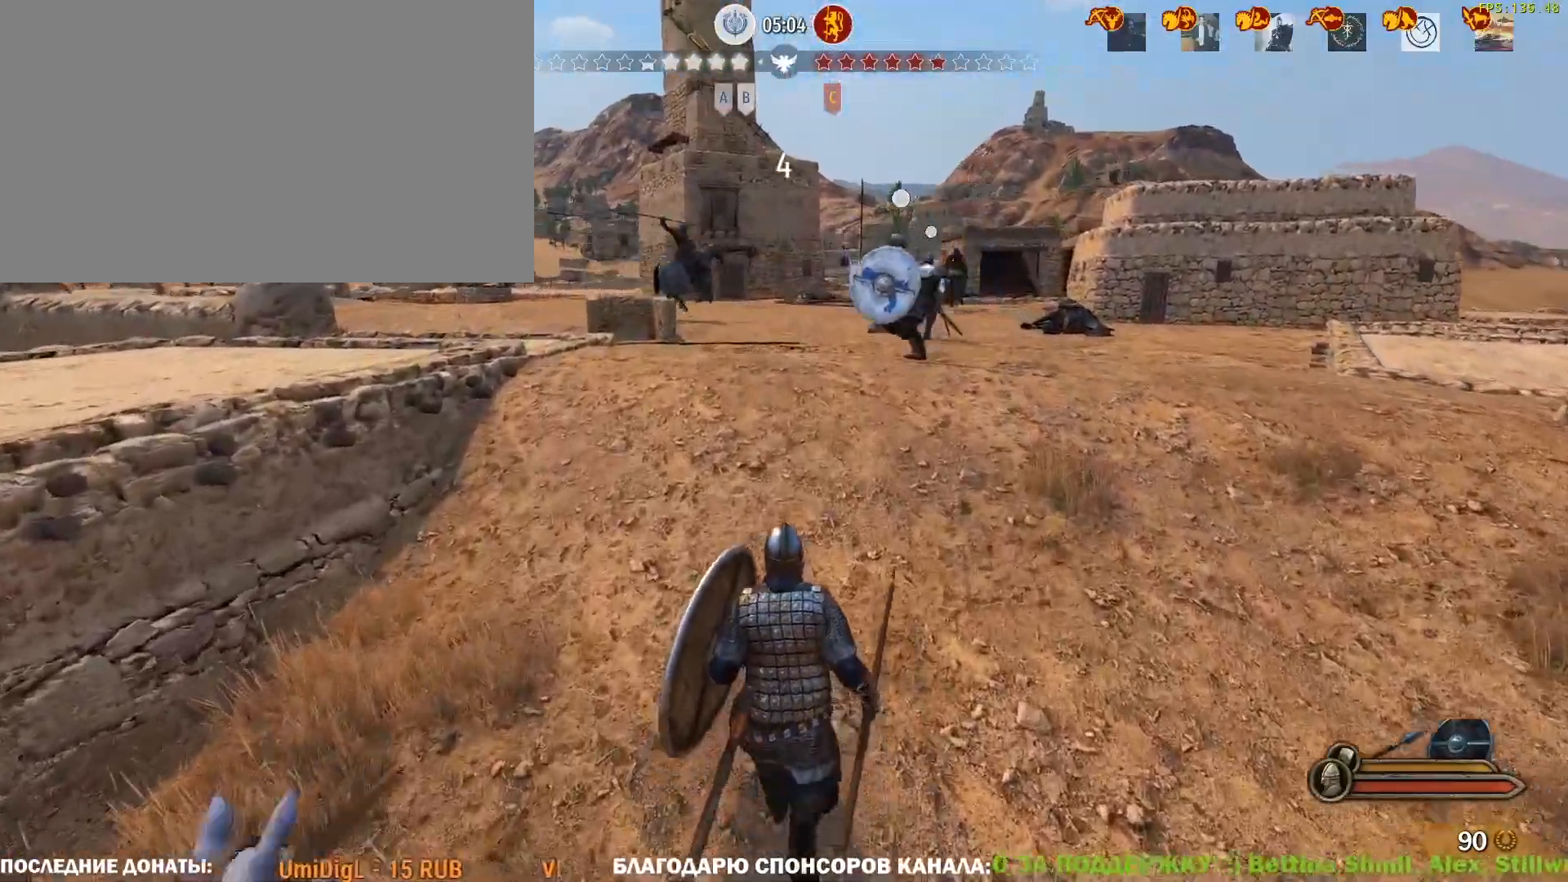
Gameplay with keyboard and mouse; each line is a JSON object with the keys and mouse buttons held at the frame after it. "events" lists presses ("down") and releases ("up") of "1", "2", "3", "4", "5", "a", "alt", "c", "caps_lock", "ctrl", "d", "e", "f", "g", "q", "r", "s", "shift", "space", "t", "tab", "v", "w", "x", "z", "mouse_left", "mouse_wheel" and "mouse_right" between this image and that frame as [ms after this image, input, new state], when the widget could be followed in between. "mouse_left", "mouse_wheel", "mouse_right" = the "left", "wheel", "right" buttons of the "mouse" list. No other keys are recorded. "wheel" means that the mouse wheel is clicked or scrolled. Not read: mouse_move.
{"keys": ["w"], "mouse": [], "events": []}
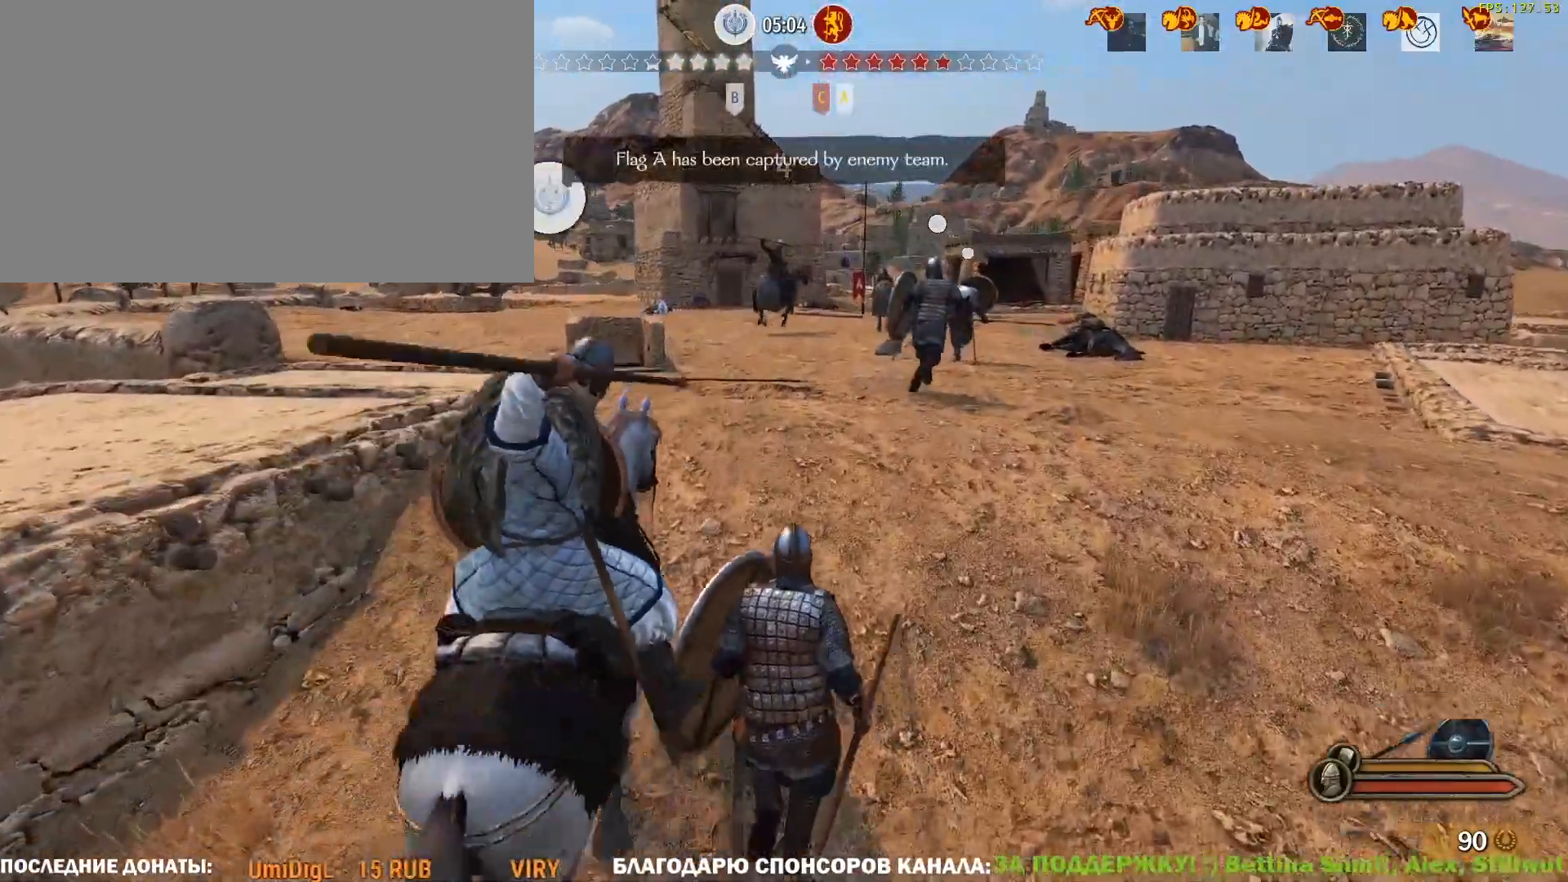
{"keys": ["w"], "mouse": [], "events": []}
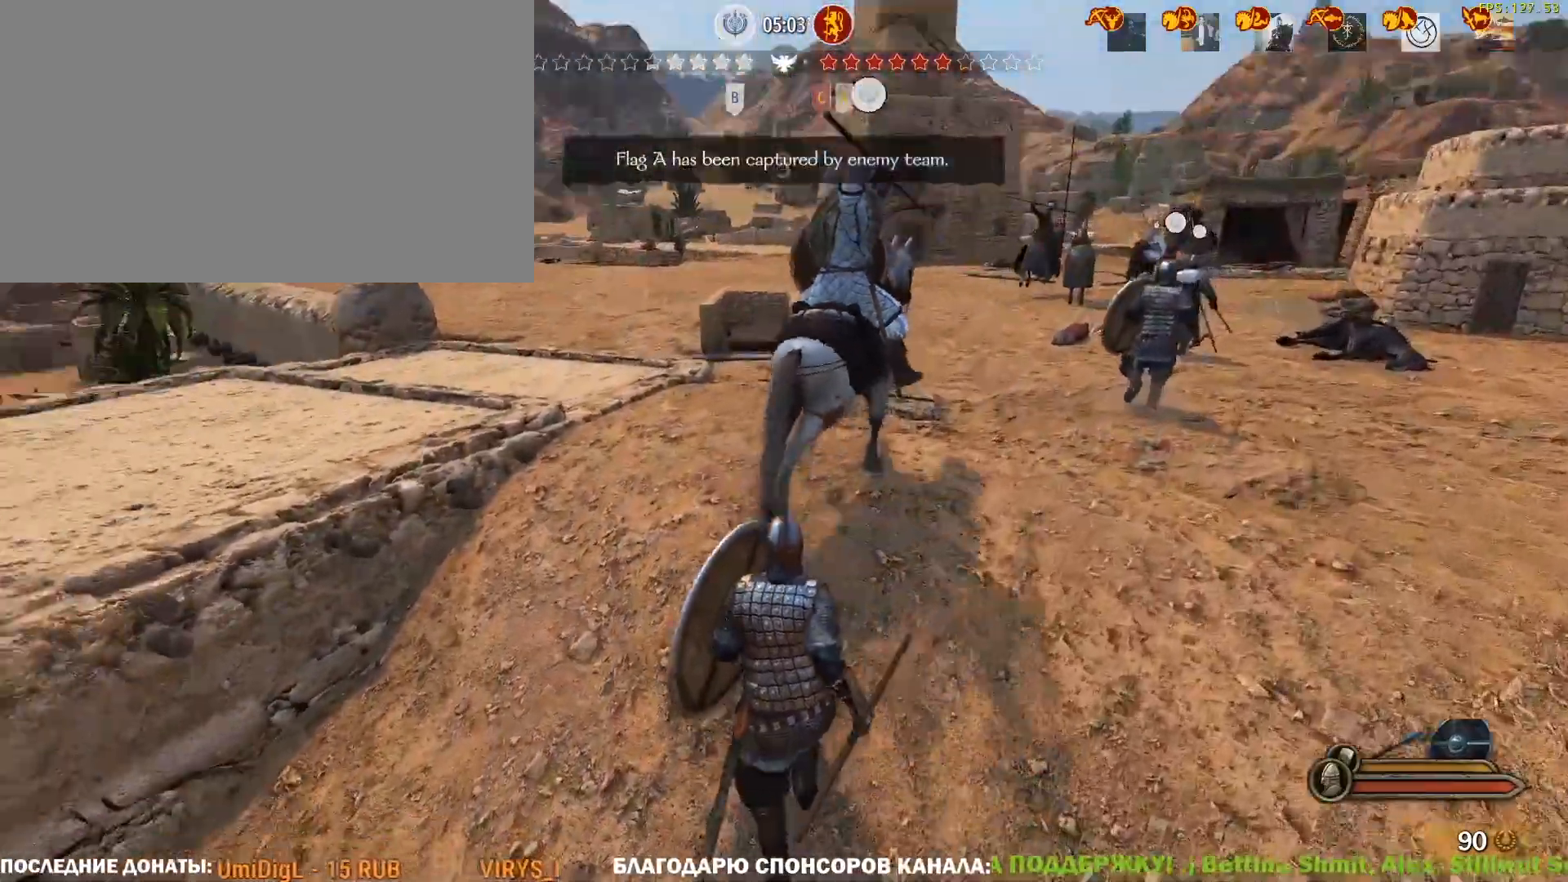
{"keys": ["w"], "mouse": ["right"], "events": [[50, "mouse_right", "down"]]}
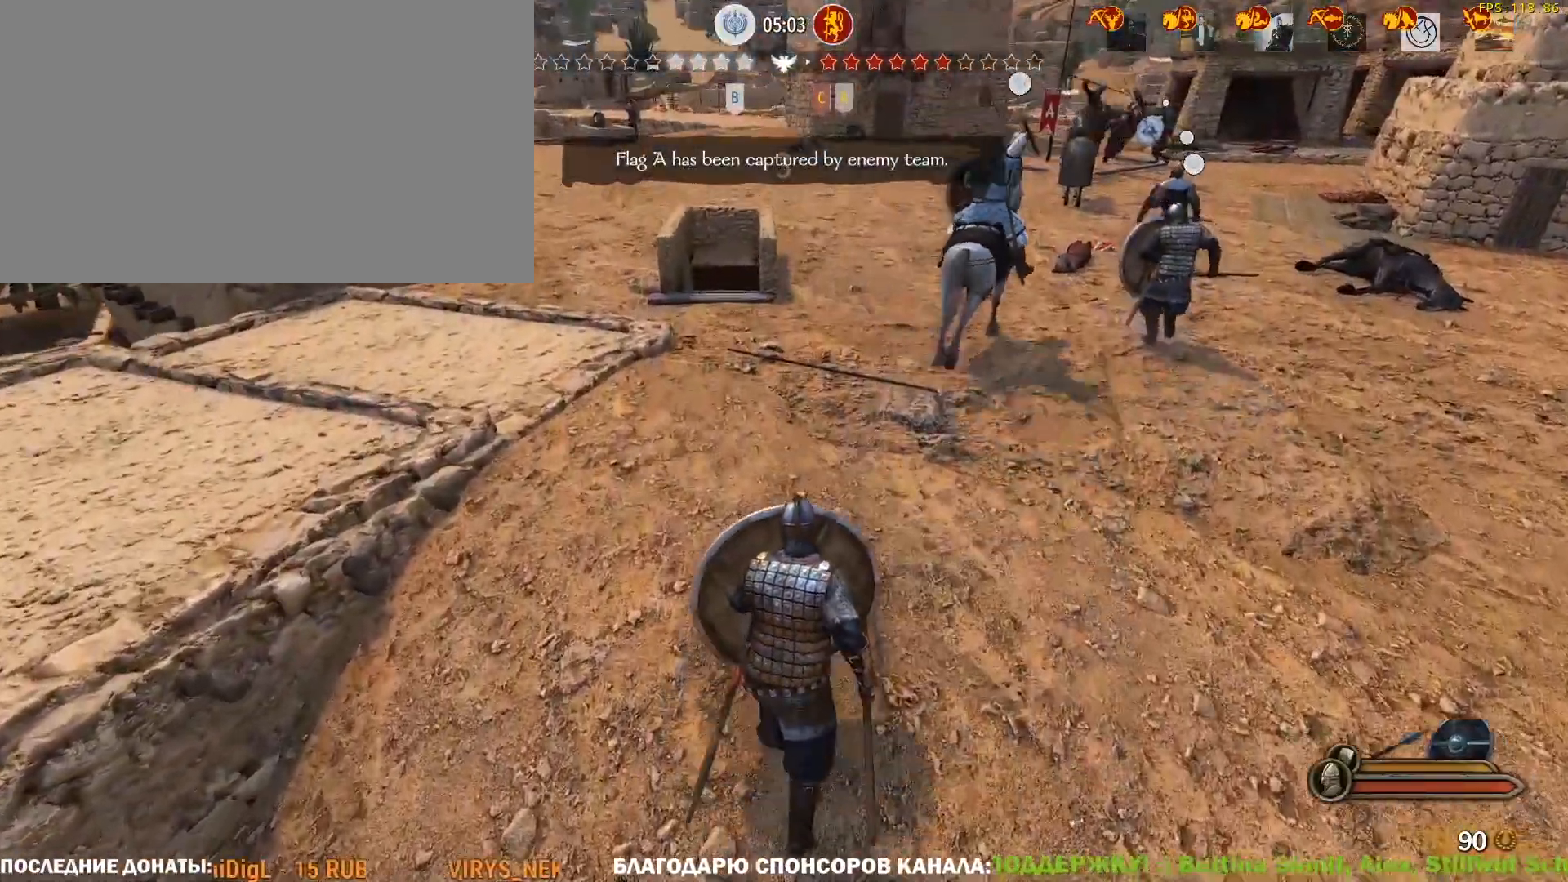
{"keys": ["alt", "w"], "mouse": ["right"], "events": [[350, "alt", "down"]]}
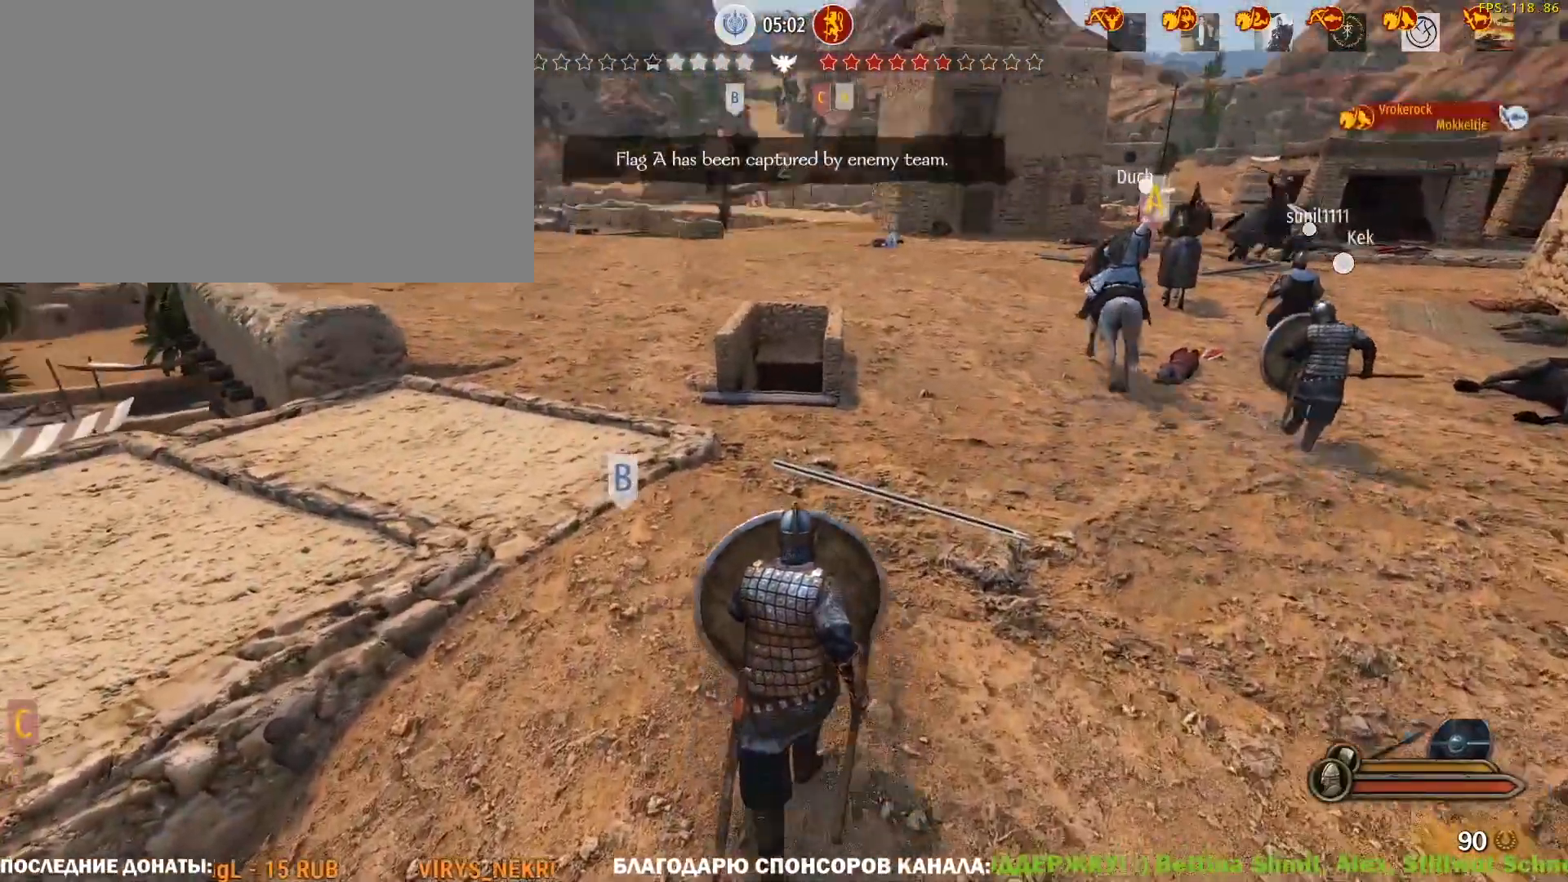
{"keys": ["w"], "mouse": ["right"], "events": [[367, "alt", "up"]]}
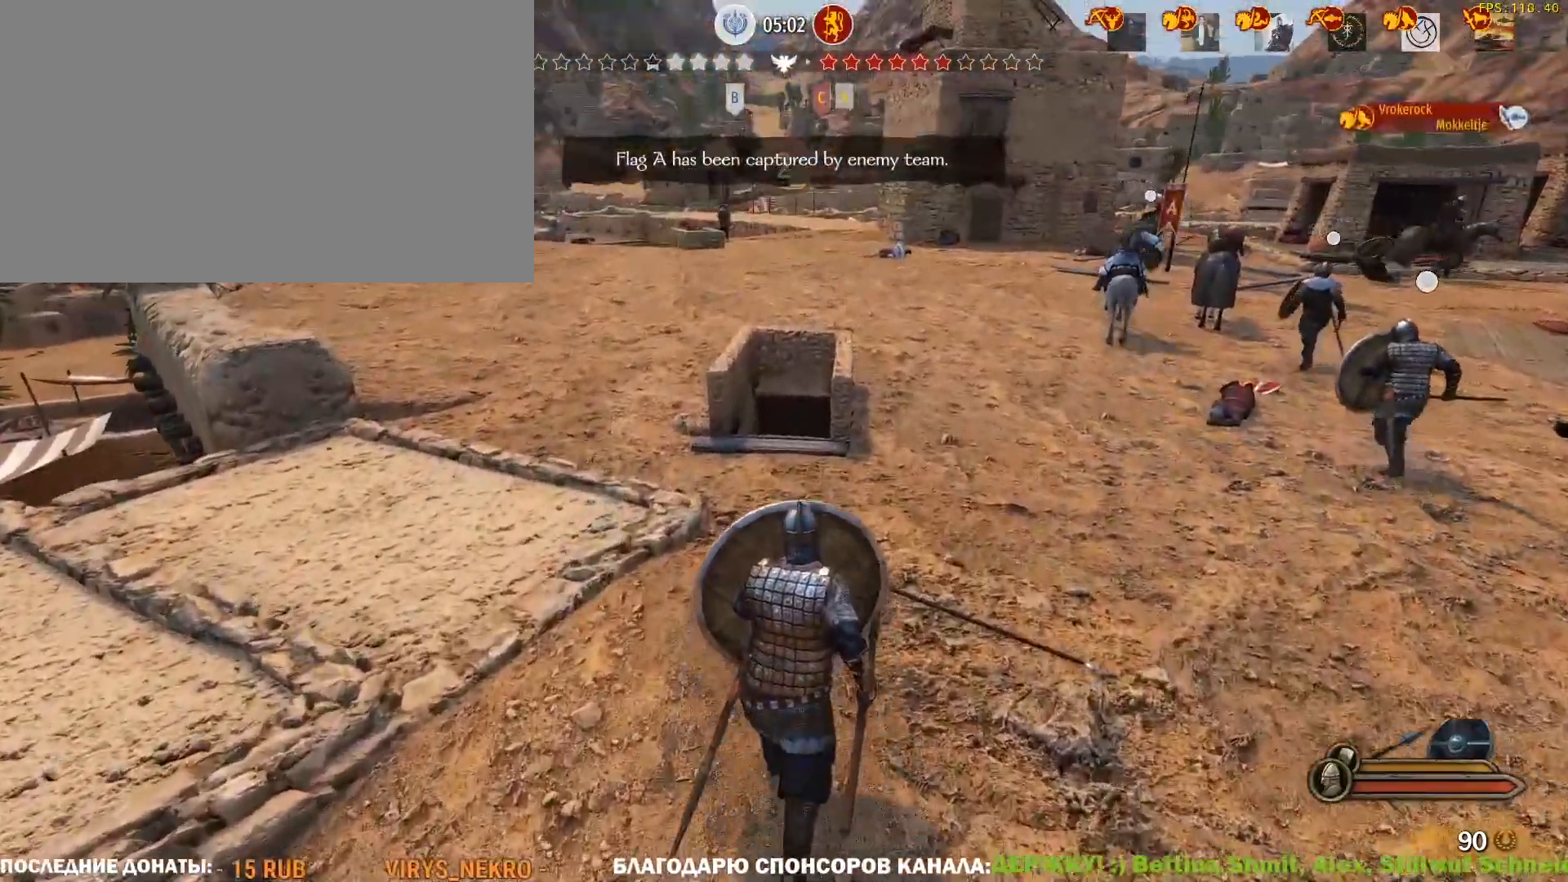
{"keys": ["w"], "mouse": ["right"], "events": []}
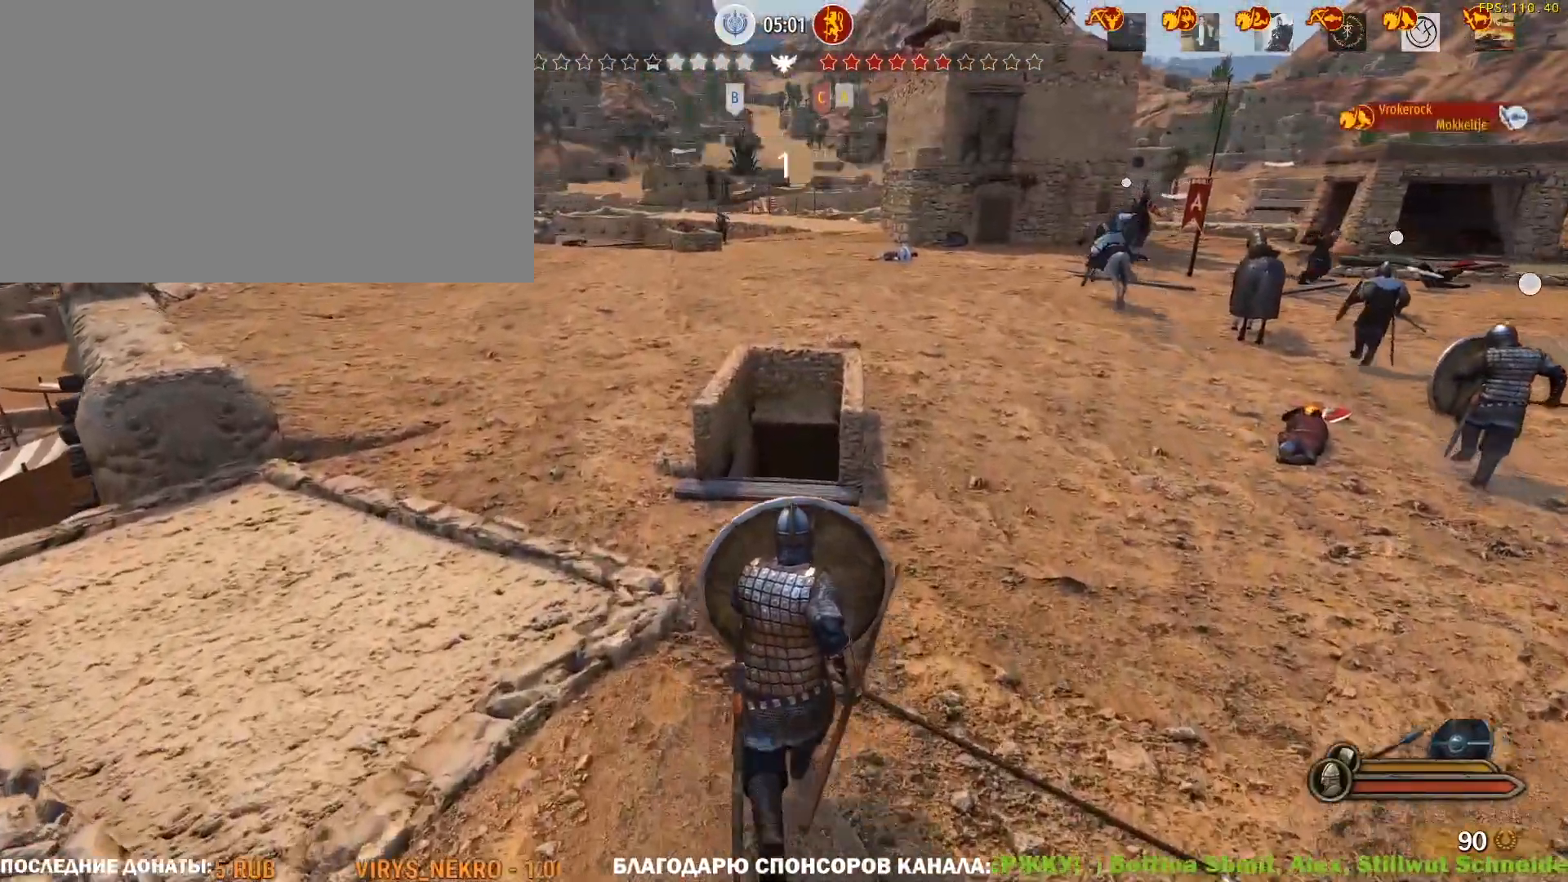
{"keys": ["w"], "mouse": ["right"], "events": []}
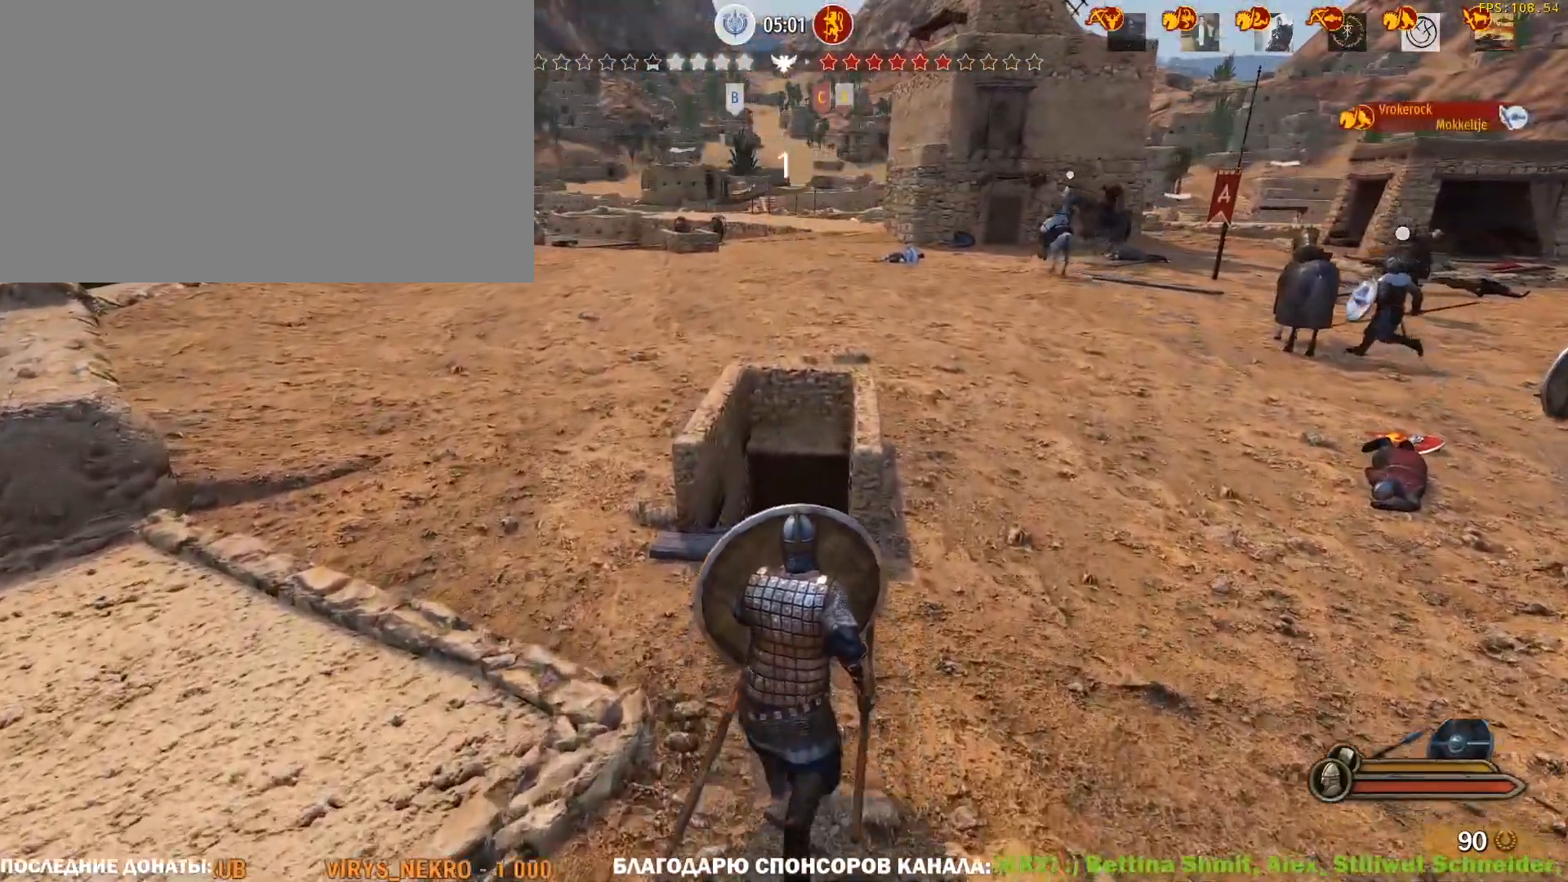
{"keys": ["w"], "mouse": ["right"], "events": [[167, "alt", "down"], [450, "alt", "up"]]}
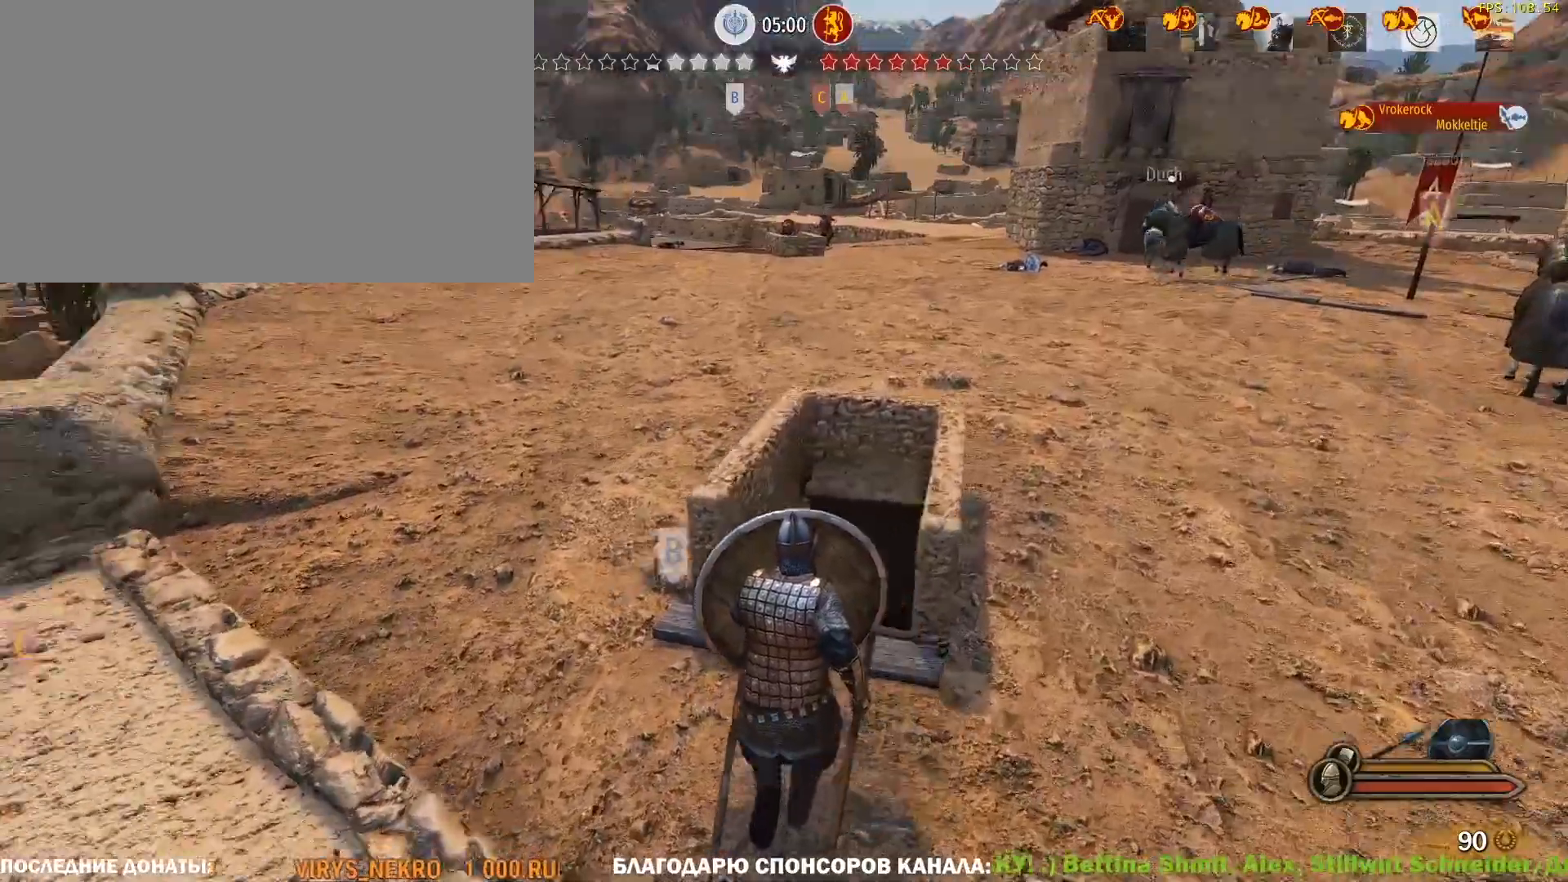
{"keys": ["d"], "mouse": ["right"], "events": [[50, "d", "down"], [133, "w", "up"]]}
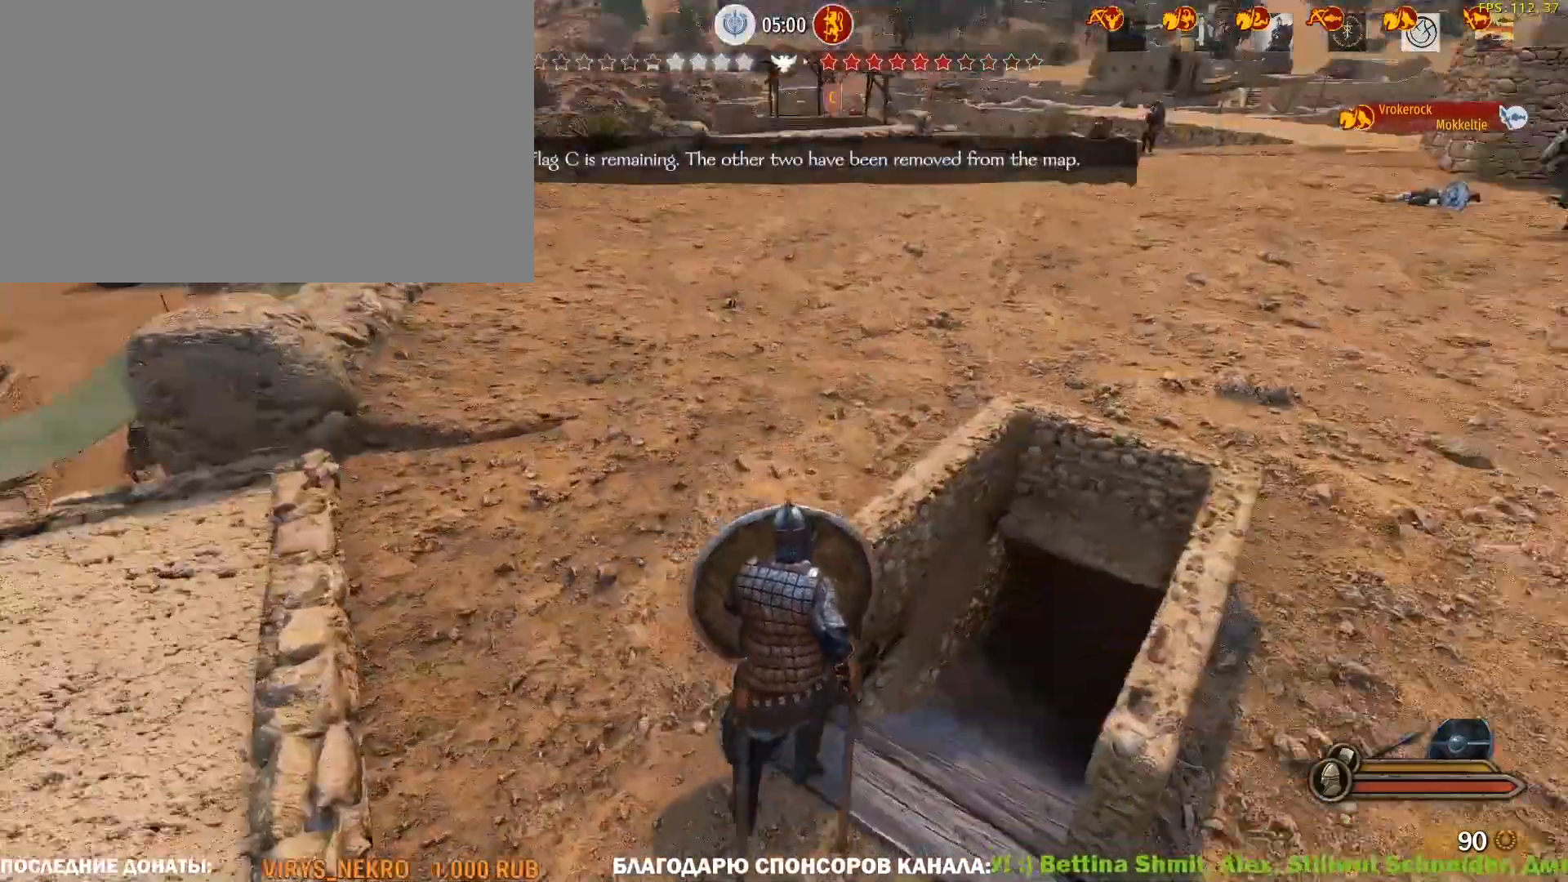
{"keys": ["w"], "mouse": [], "events": [[17, "w", "down"], [117, "d", "up"], [300, "mouse_right", "up"]]}
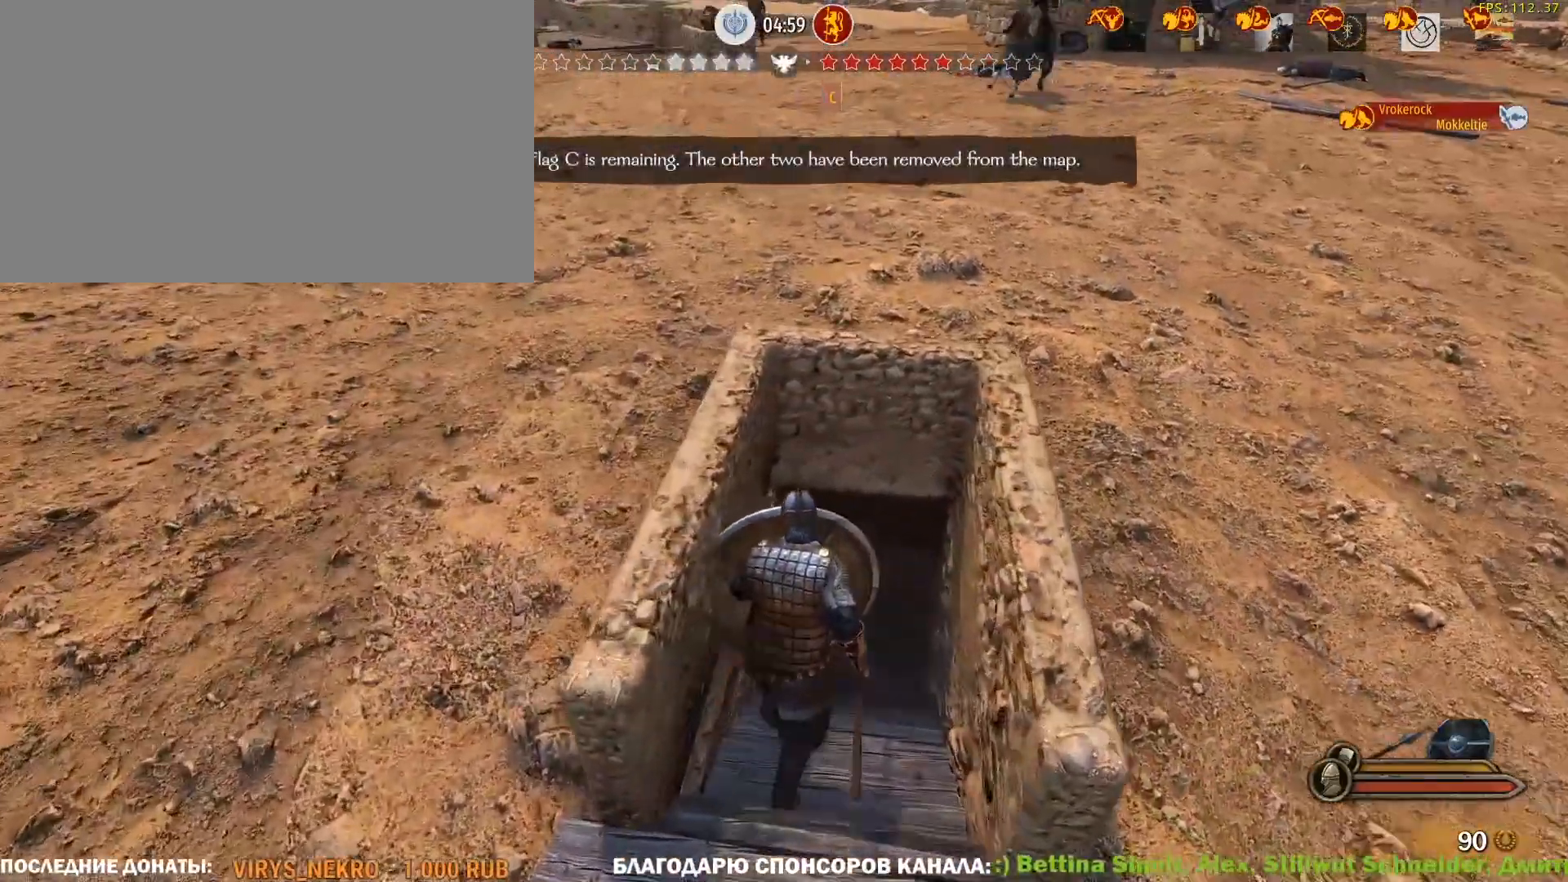
{"keys": ["caps_lock", "w"], "mouse": ["wheel"], "events": [[167, "caps_lock", "down"], [500, "mouse_wheel", "down"]]}
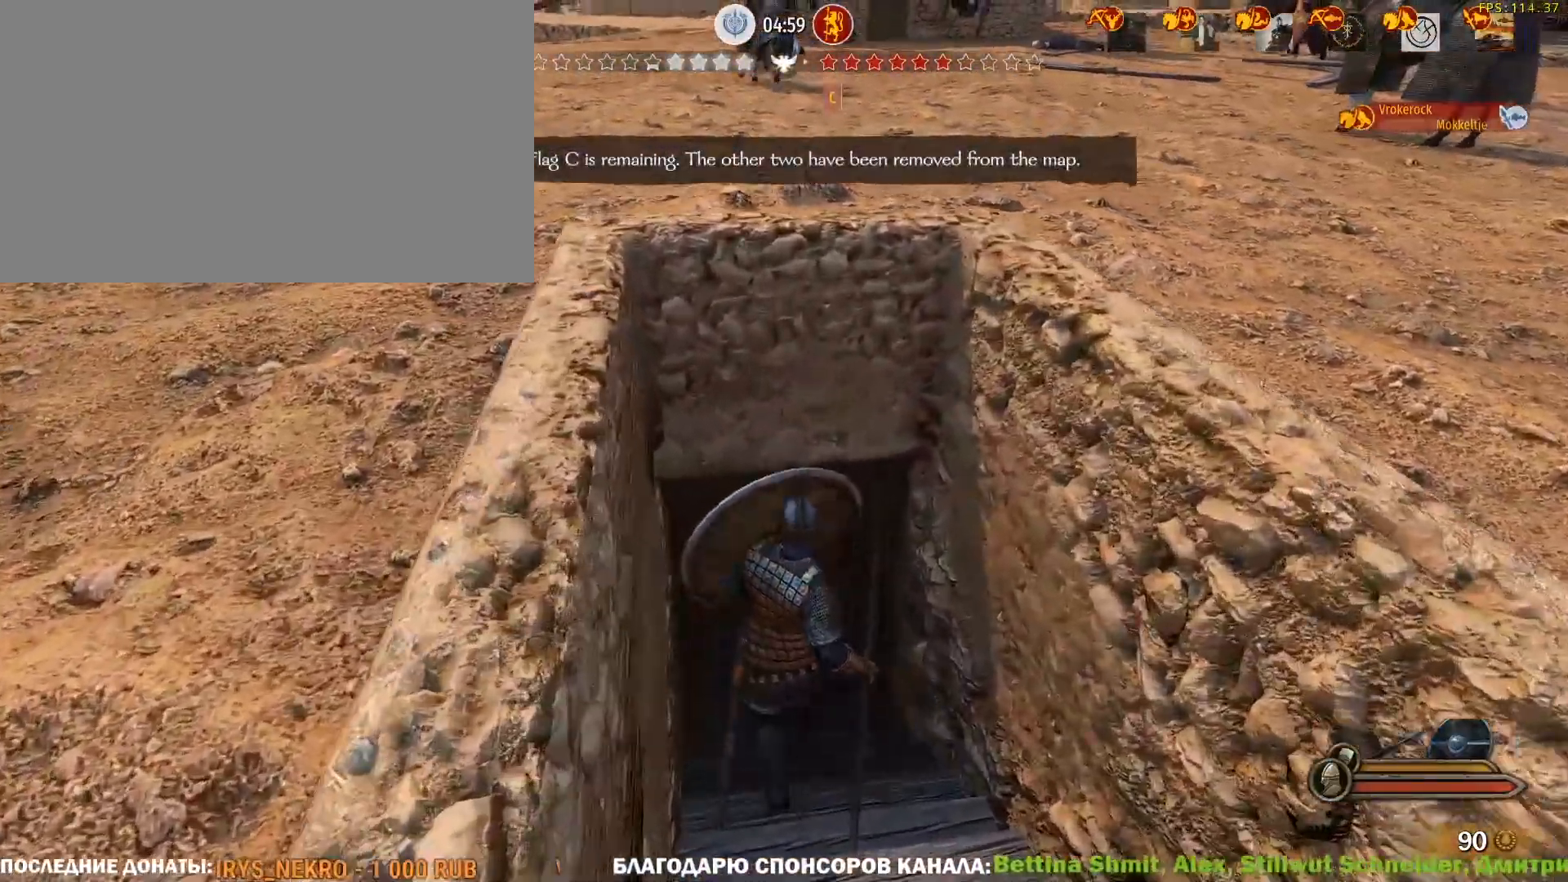
{"keys": ["caps_lock", "w"], "mouse": [], "events": [[50, "mouse_wheel", "up"]]}
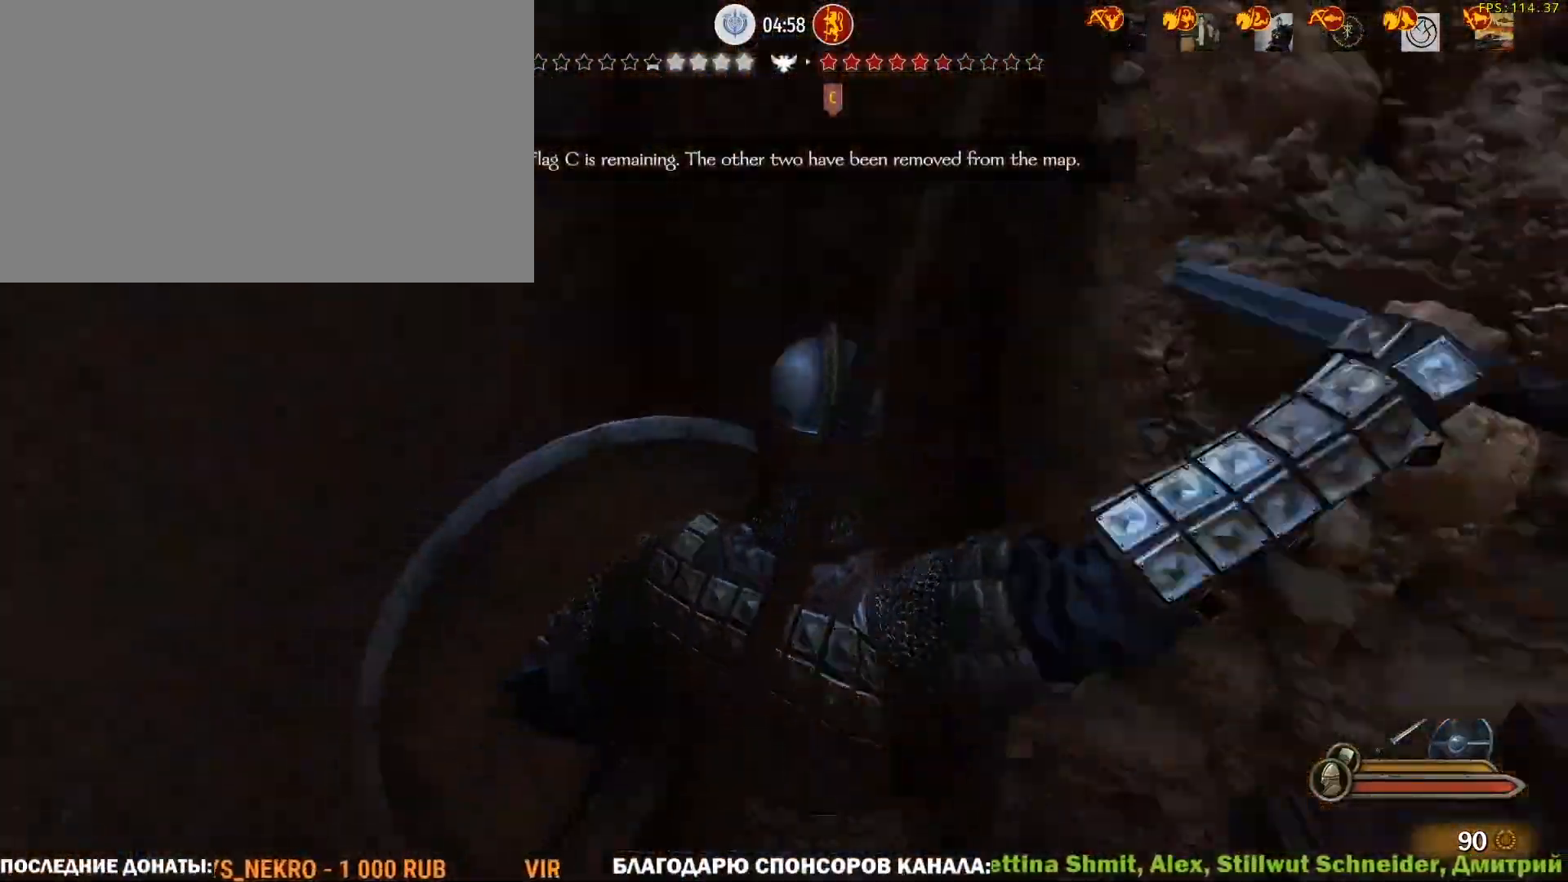
{"keys": ["alt", "caps_lock", "w"], "mouse": [], "events": [[200, "alt", "down"]]}
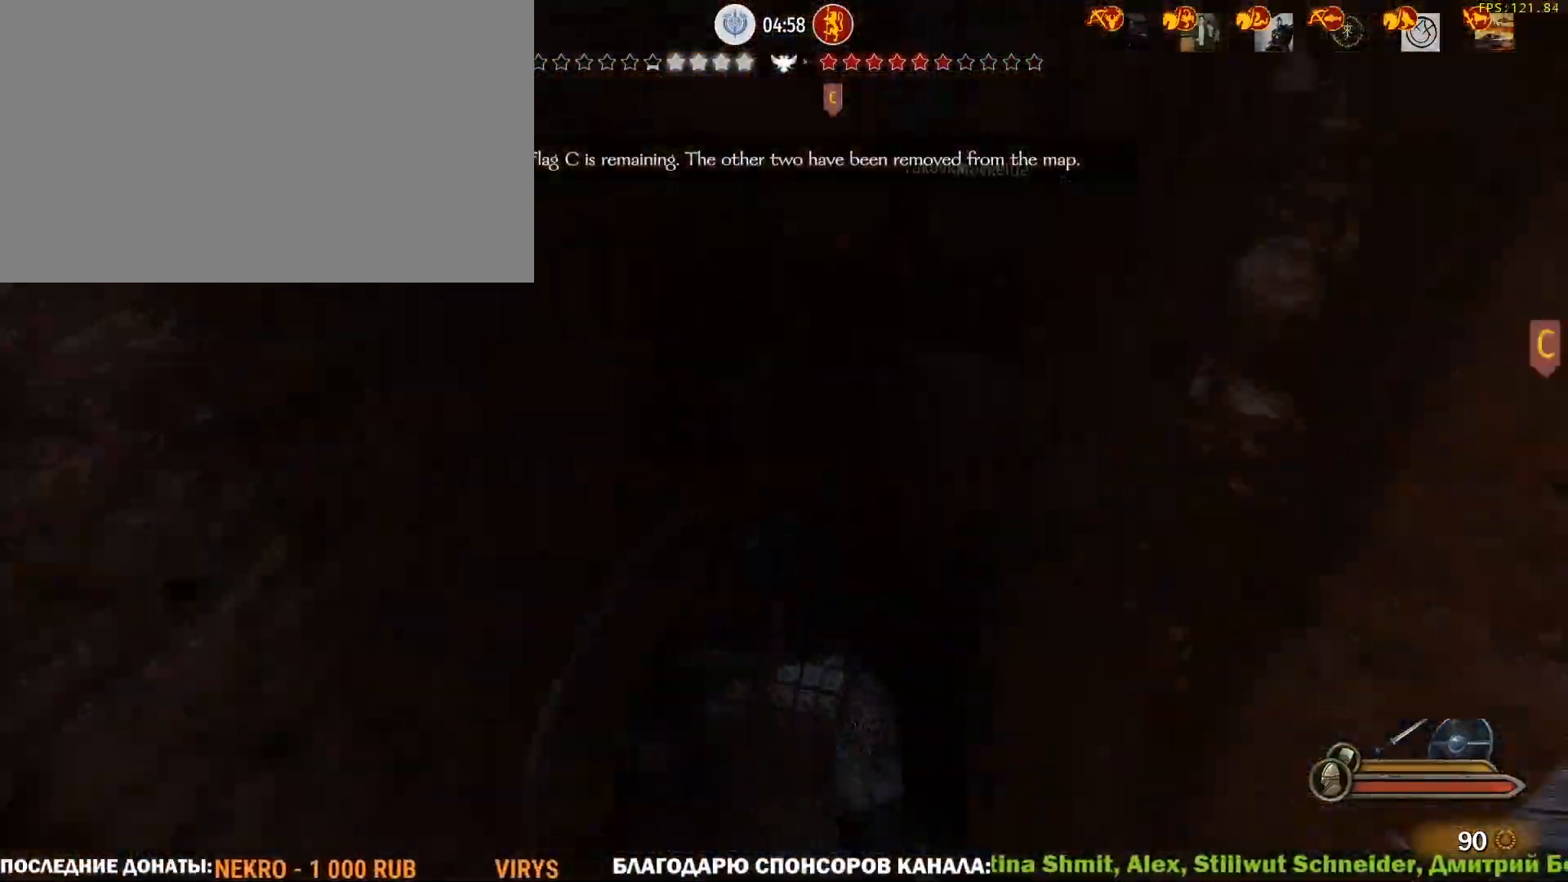
{"keys": ["caps_lock", "w"], "mouse": [], "events": [[167, "alt", "up"]]}
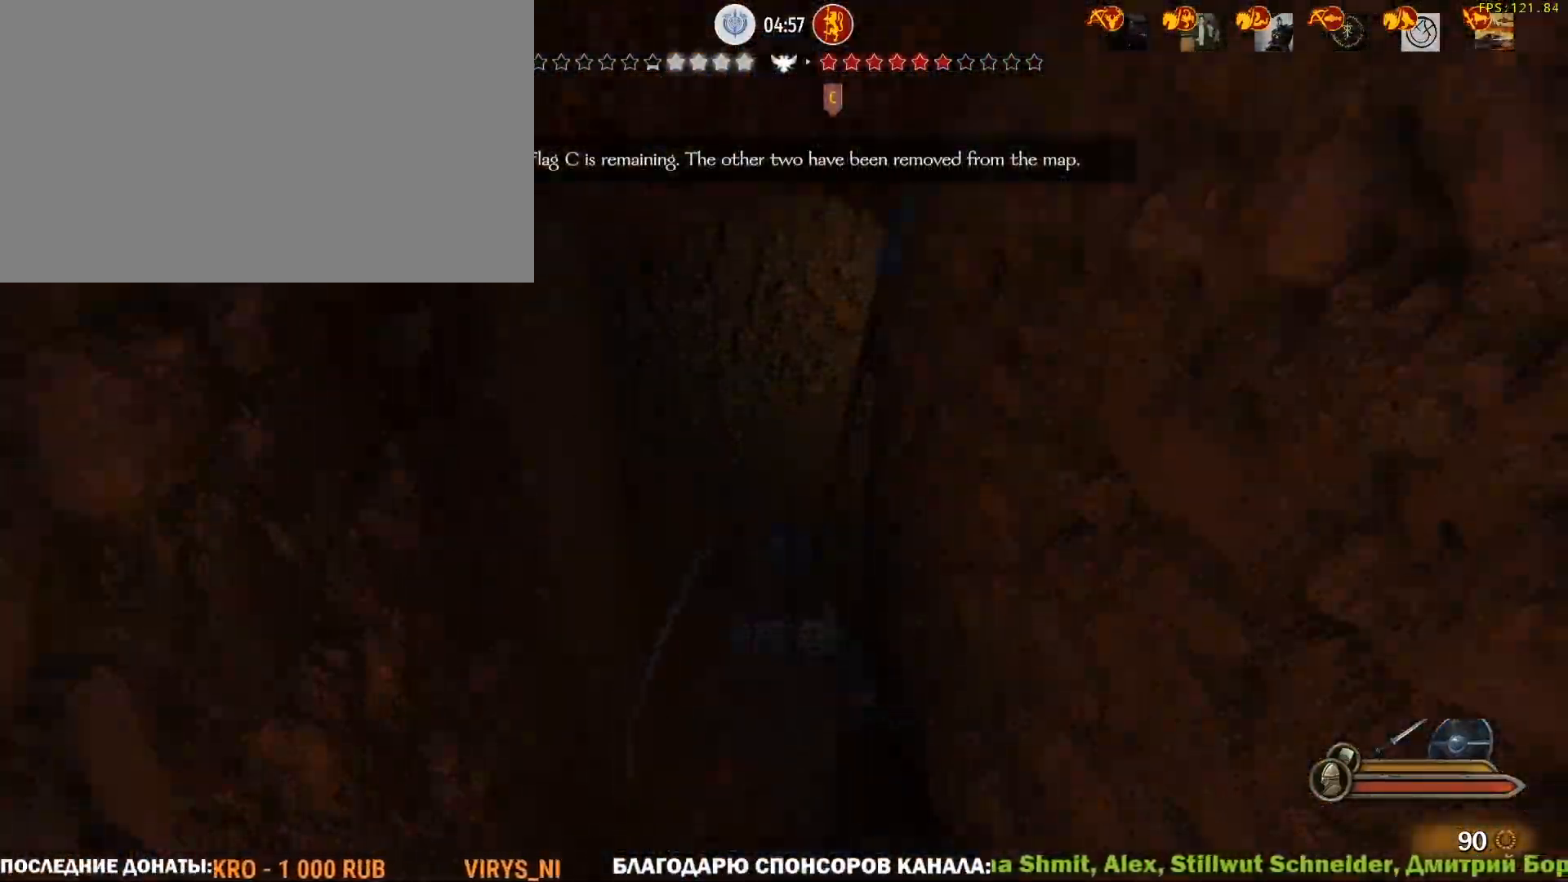
{"keys": ["w"], "mouse": [], "events": [[467, "caps_lock", "up"]]}
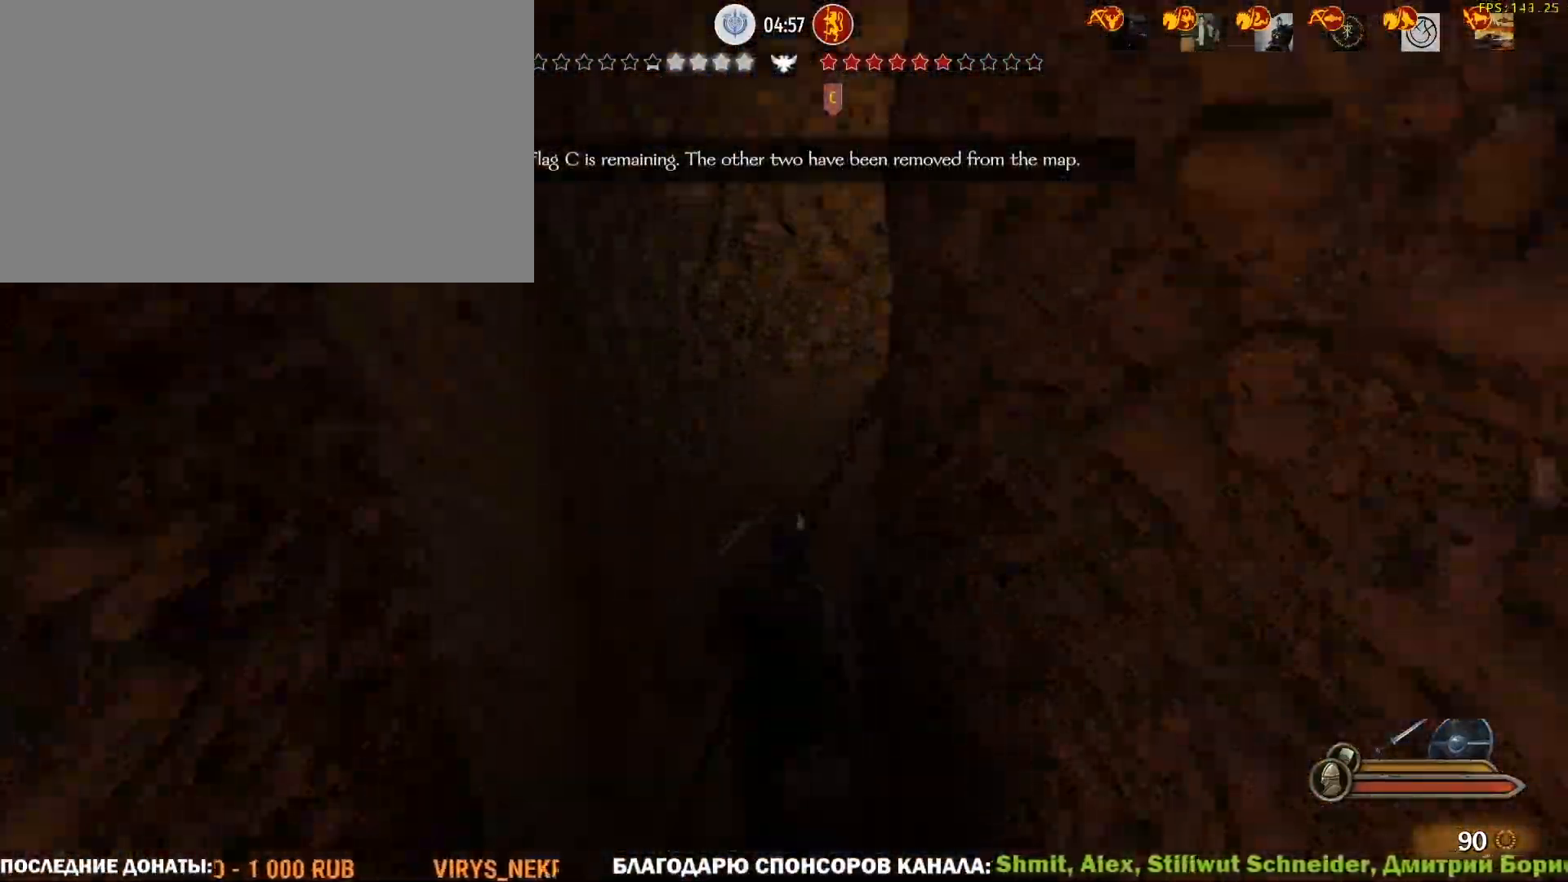
{"keys": ["alt", "w"], "mouse": [], "events": [[17, "alt", "down"], [250, "a", "down"], [433, "a", "up"]]}
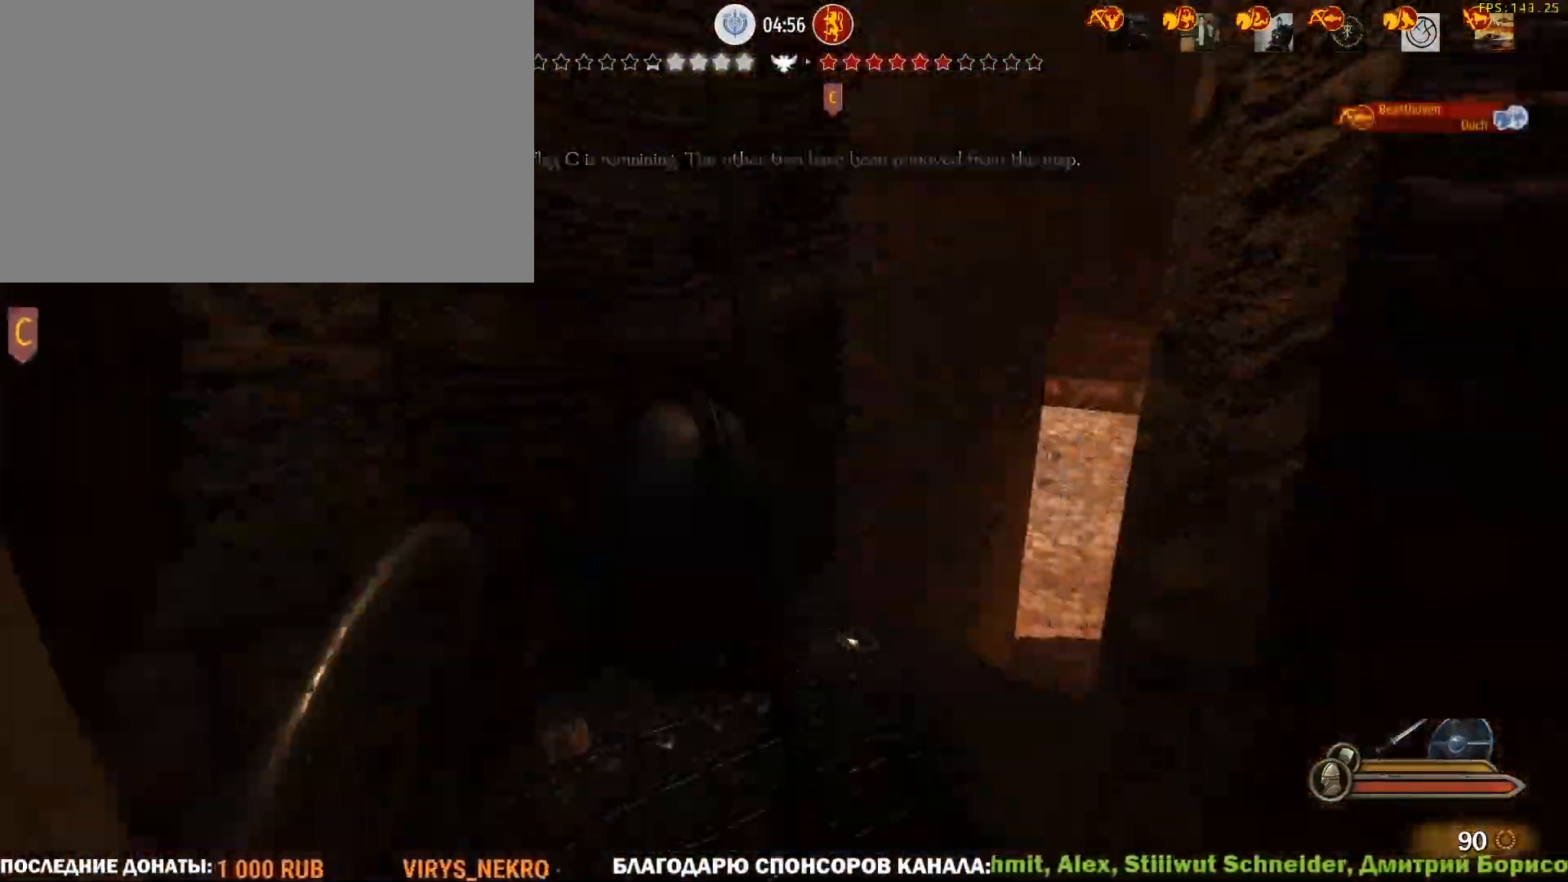
{"keys": ["alt", "d", "w"], "mouse": [], "events": [[400, "d", "down"]]}
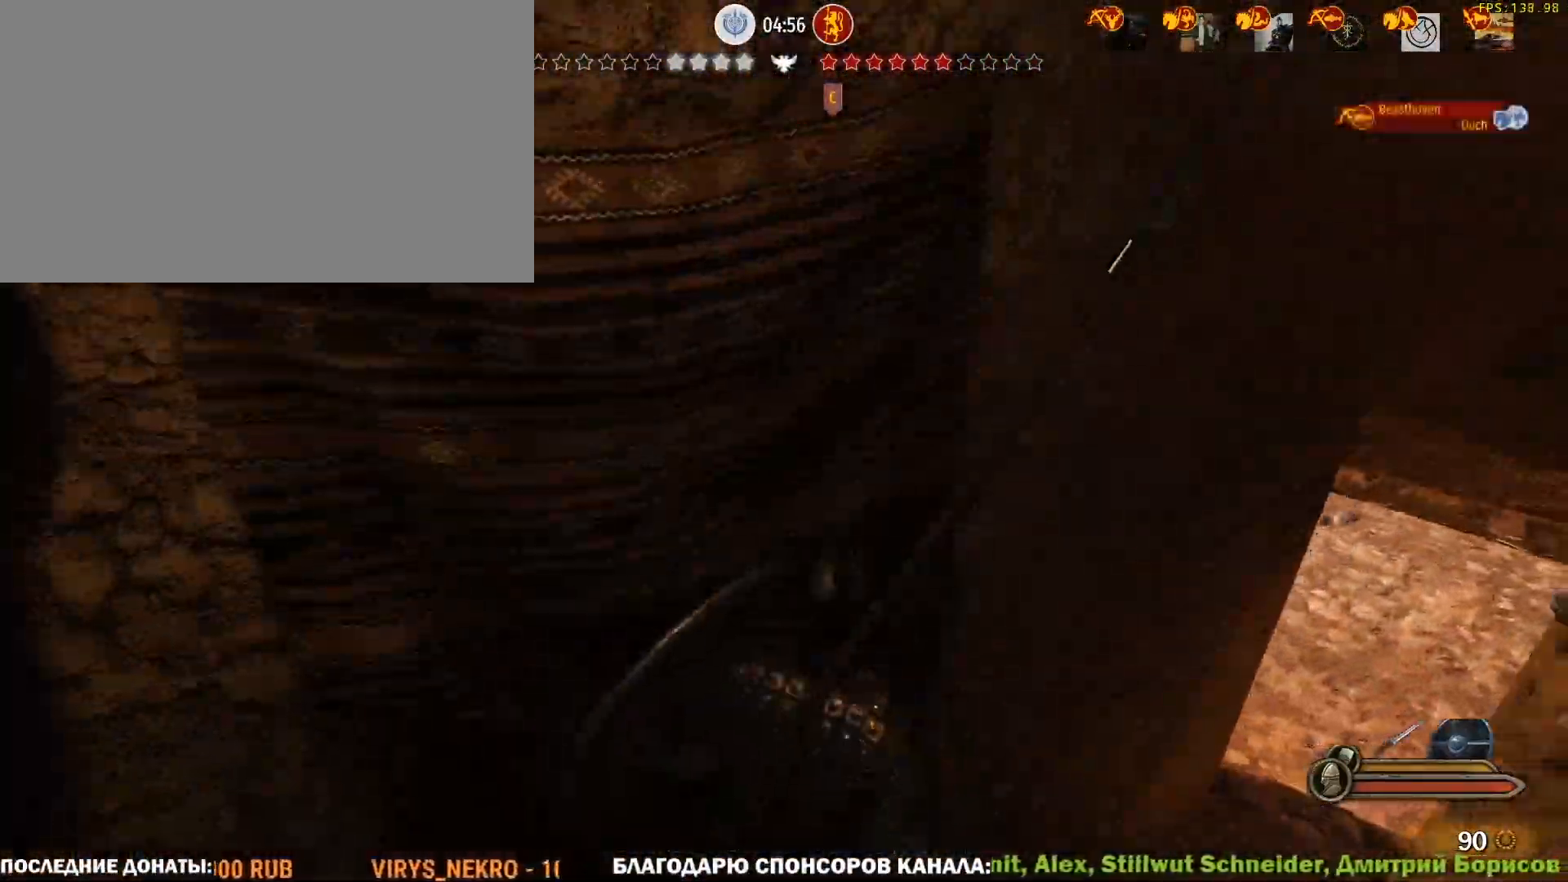
{"keys": ["alt", "d", "w"], "mouse": [], "events": []}
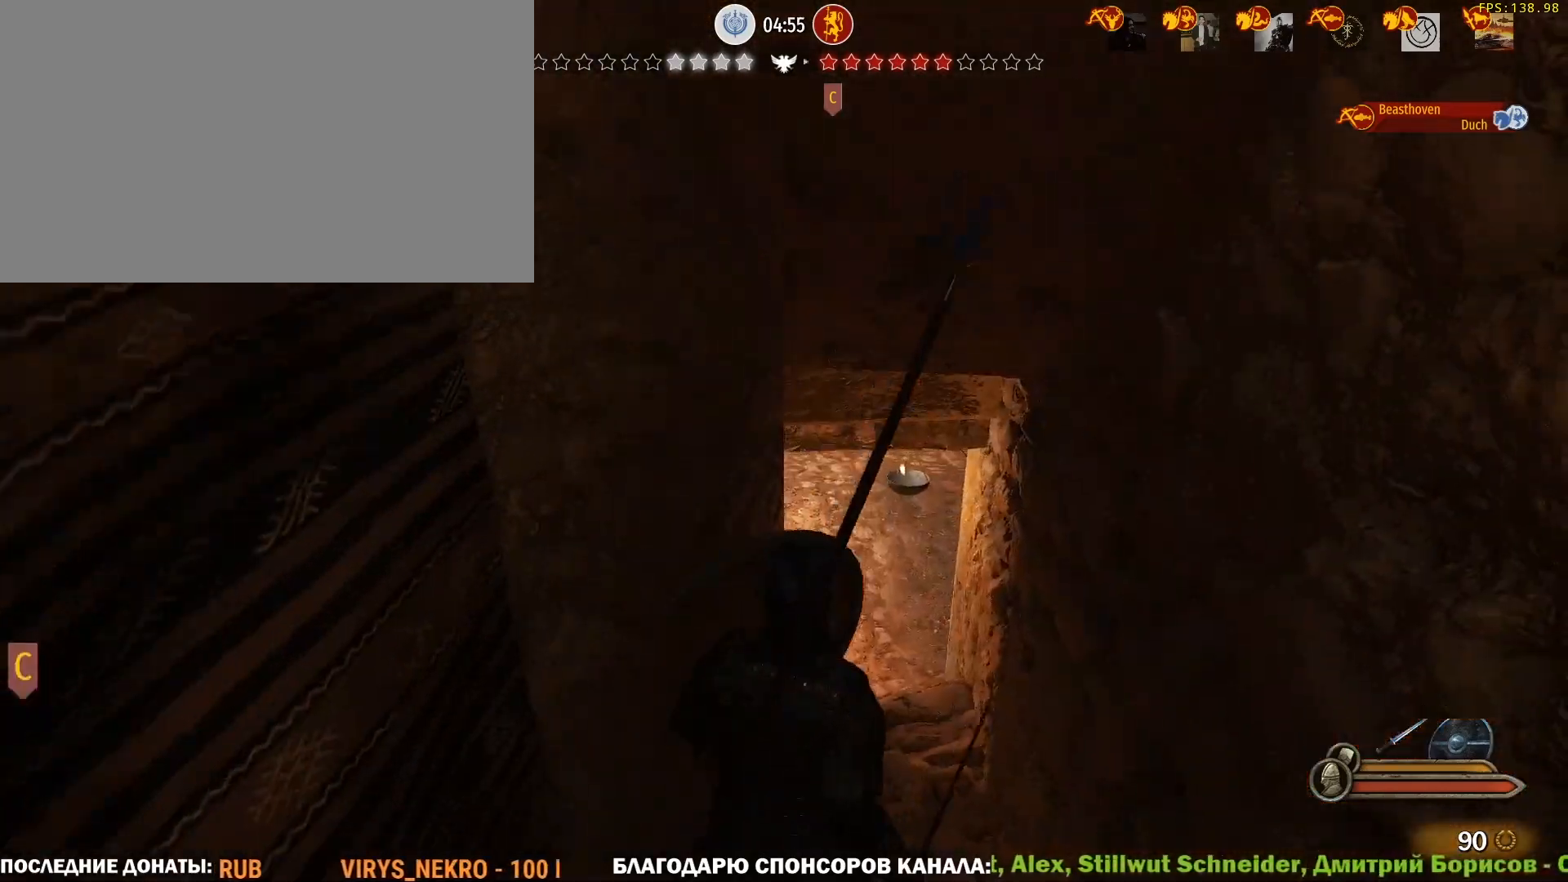
{"keys": [], "mouse": [], "events": [[67, "alt", "up"], [67, "d", "up"], [200, "w", "up"]]}
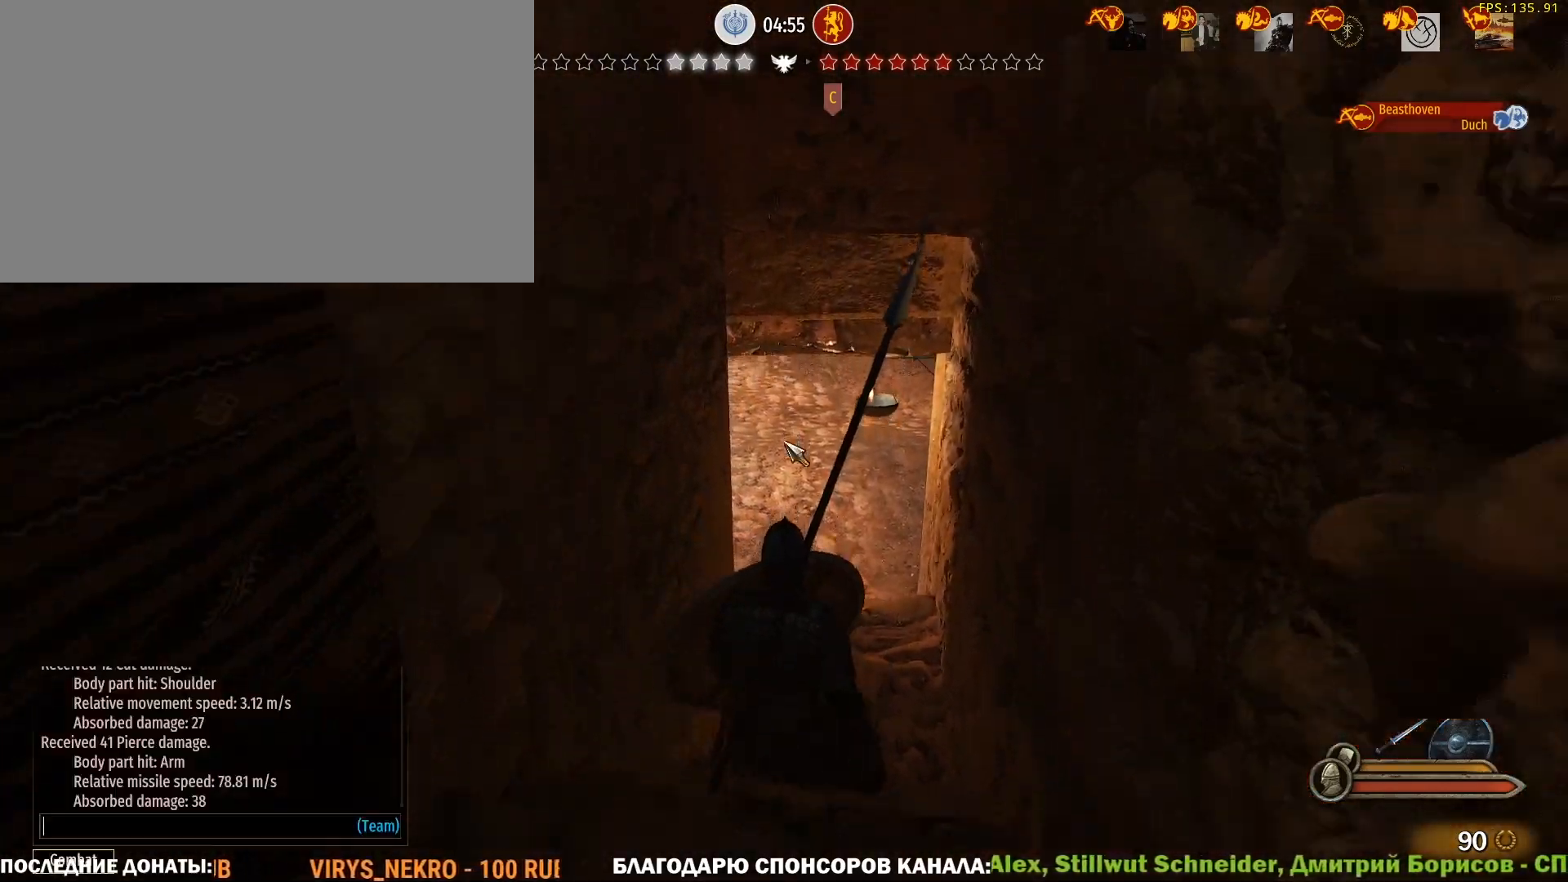
{"keys": [], "mouse": [], "events": [[33, "a", "down"], [117, "a", "up"]]}
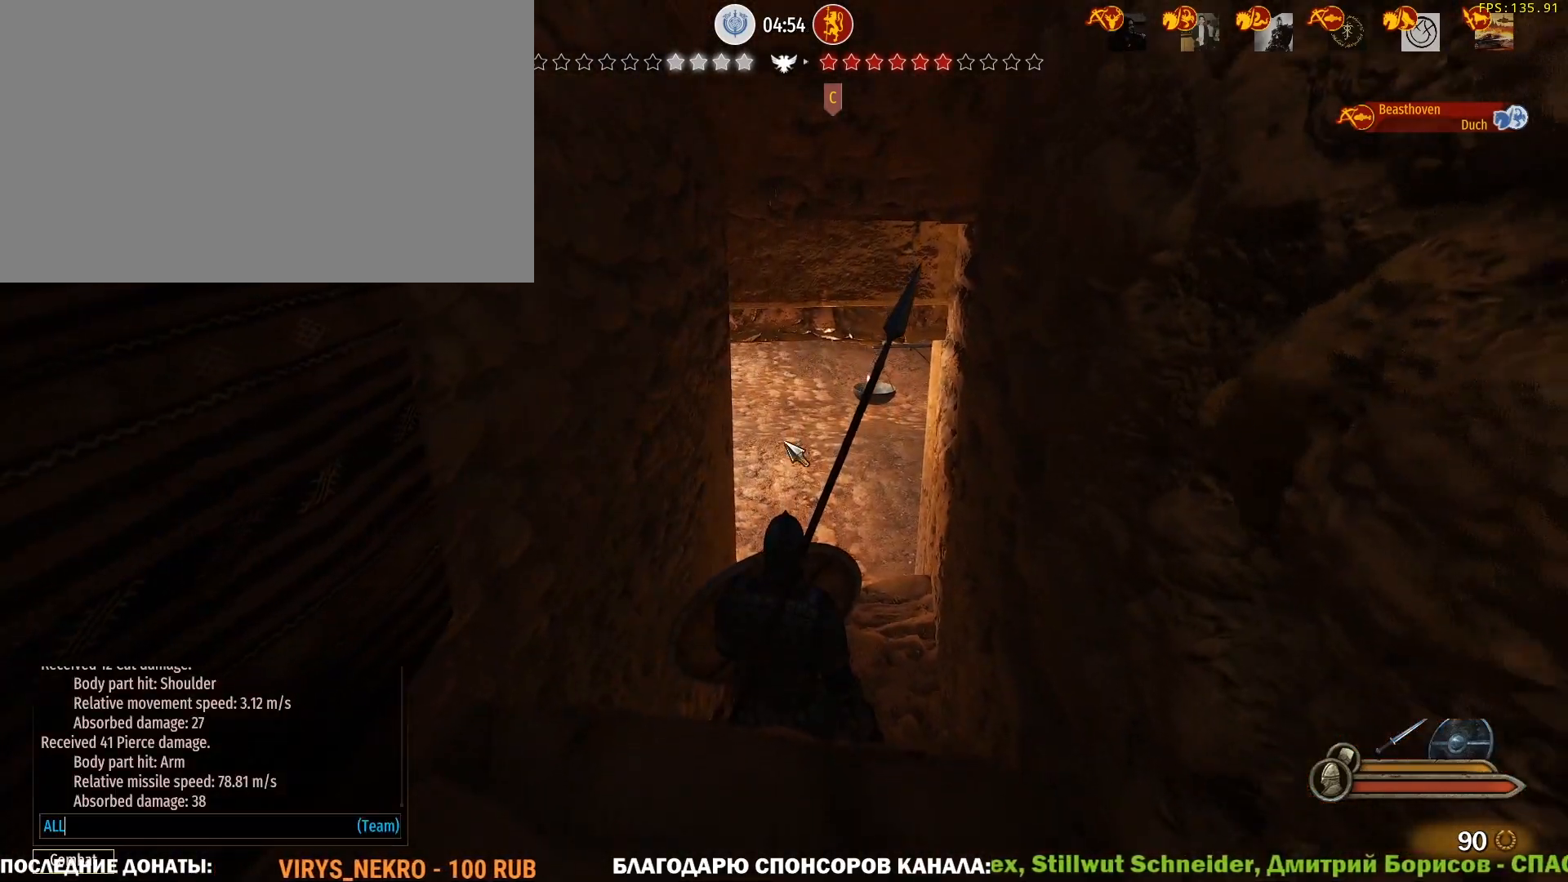
{"keys": [], "mouse": [], "events": [[283, "c", "down"], [333, "c", "up"]]}
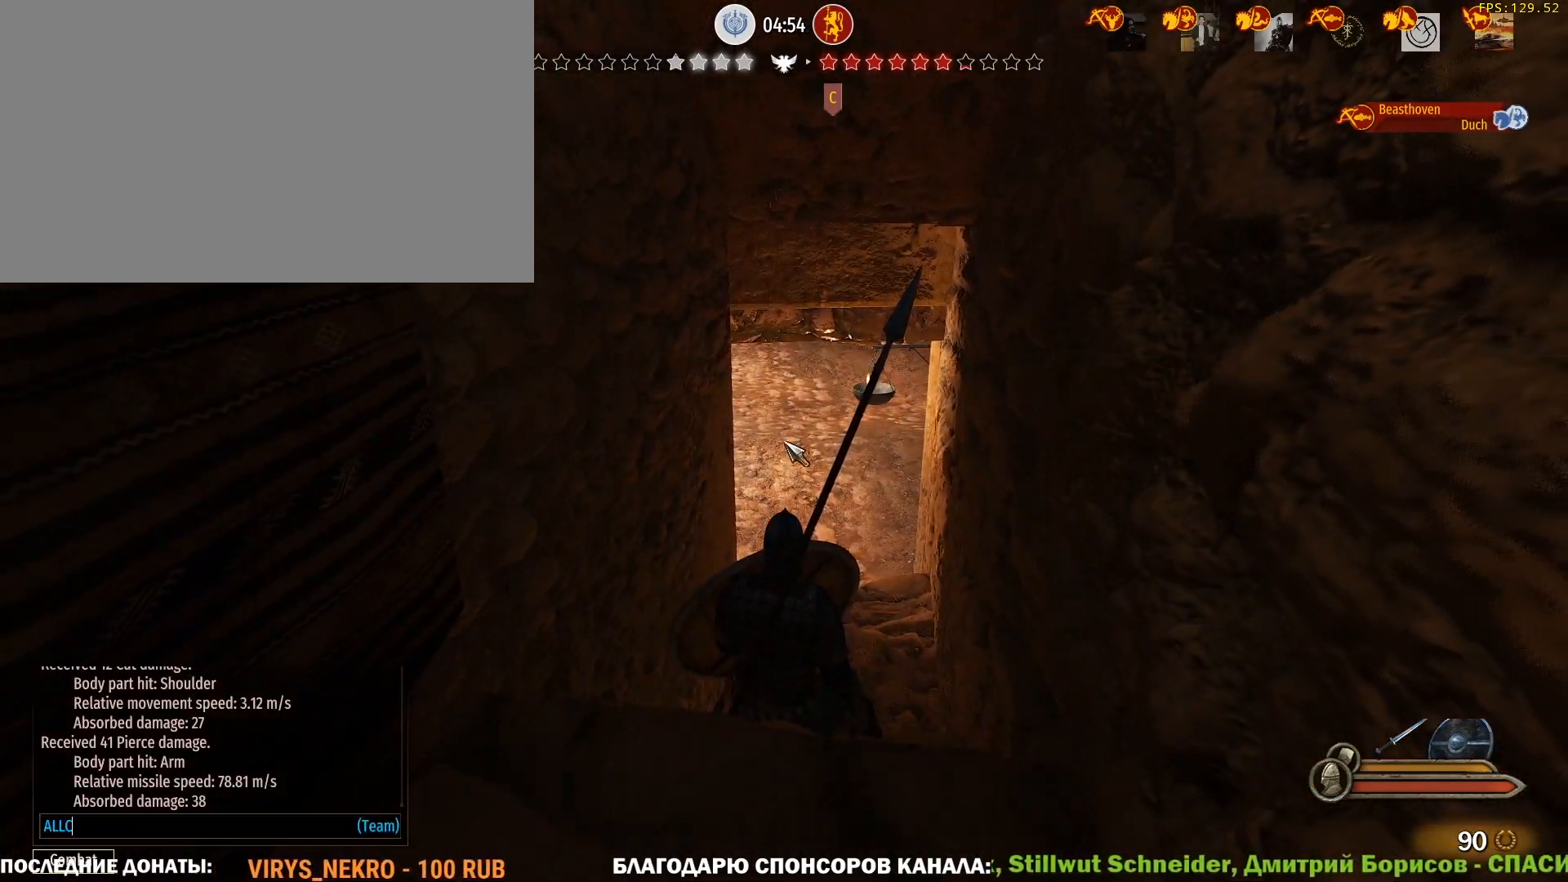
{"keys": [], "mouse": [], "events": [[250, "space", "down"], [350, "c", "down"], [350, "space", "up"], [383, "c", "up"]]}
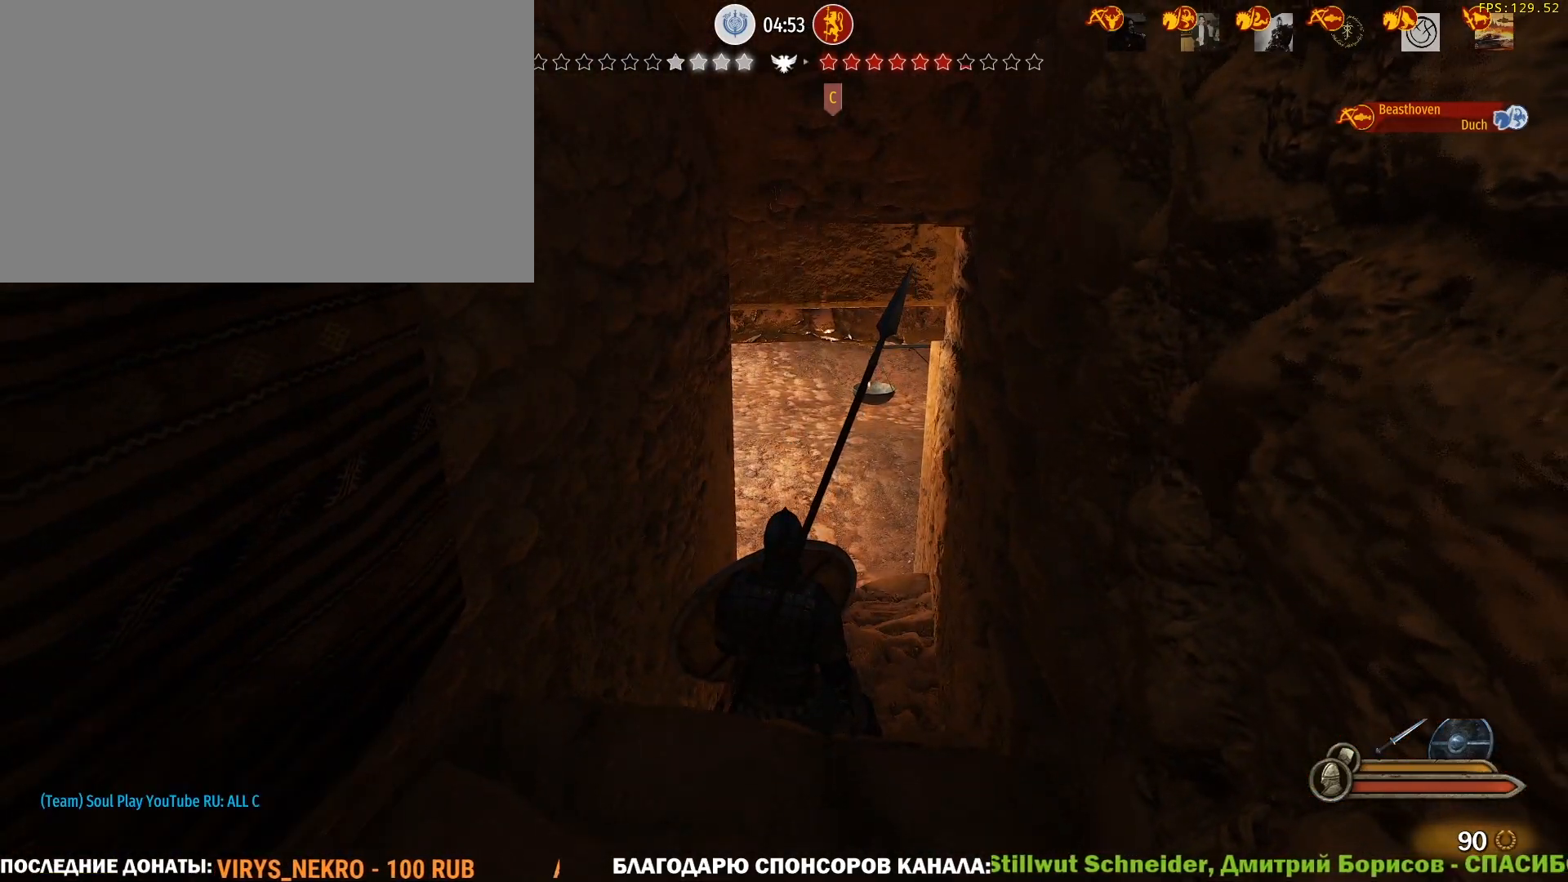
{"keys": ["w"], "mouse": [], "events": [[33, "w", "down"]]}
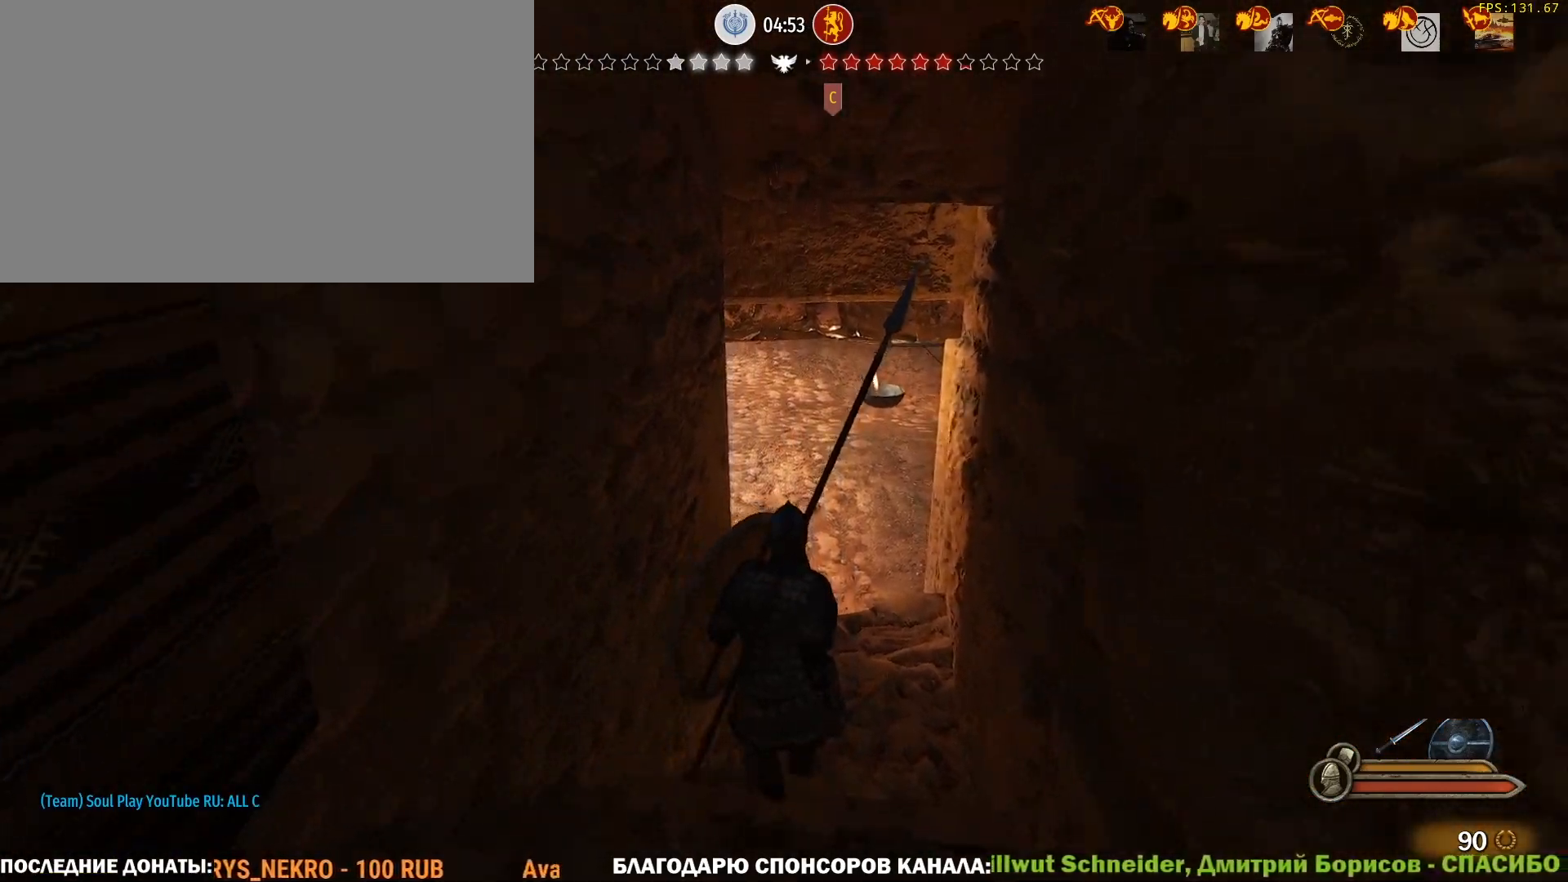
{"keys": ["w"], "mouse": [], "events": []}
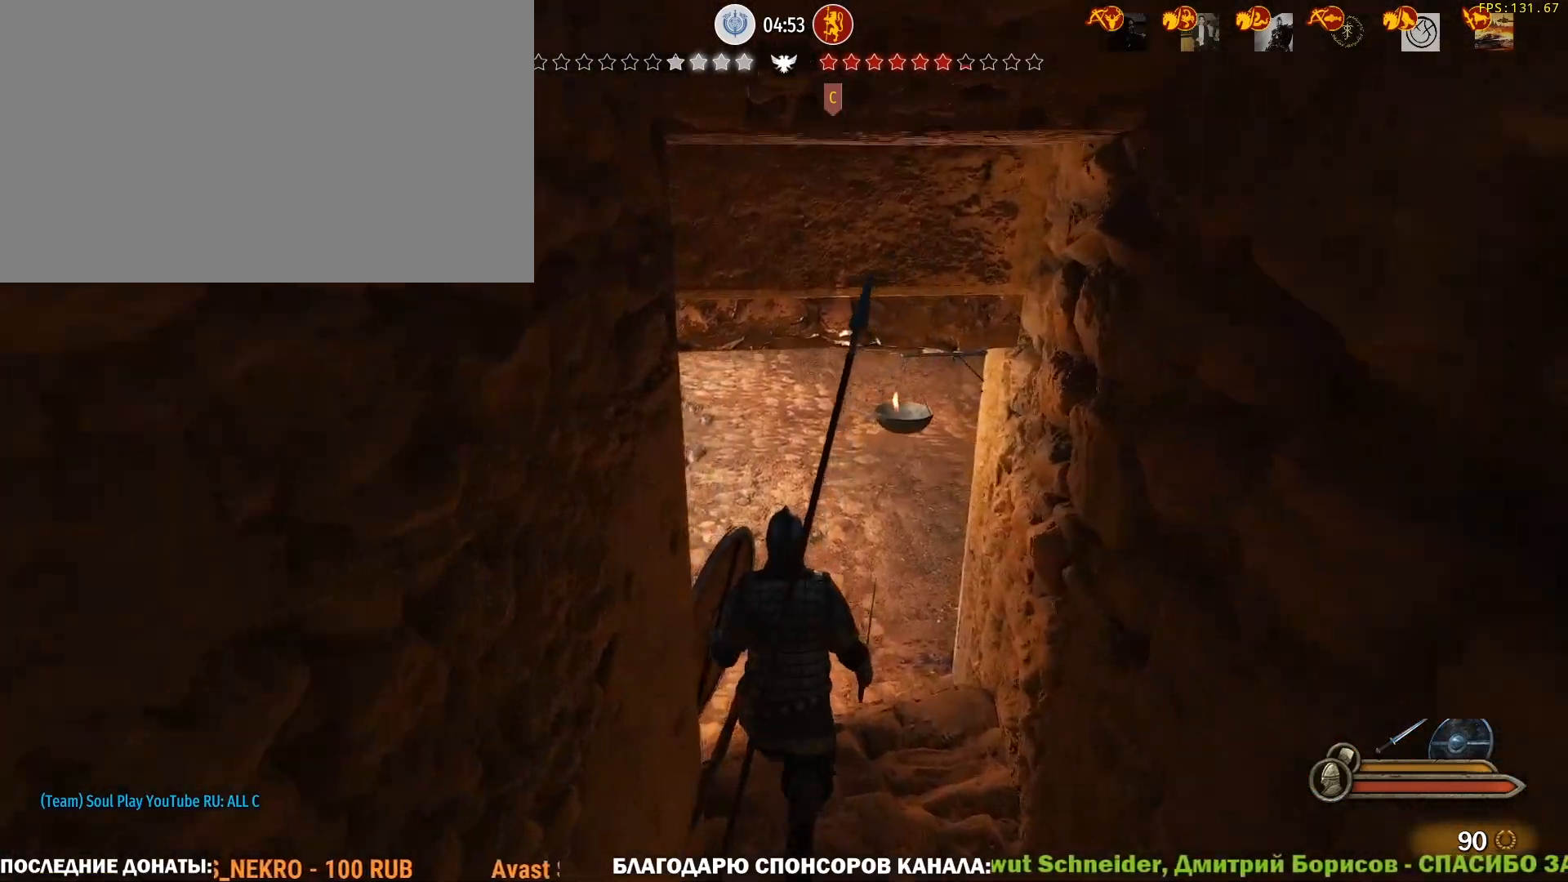
{"keys": ["w"], "mouse": [], "events": []}
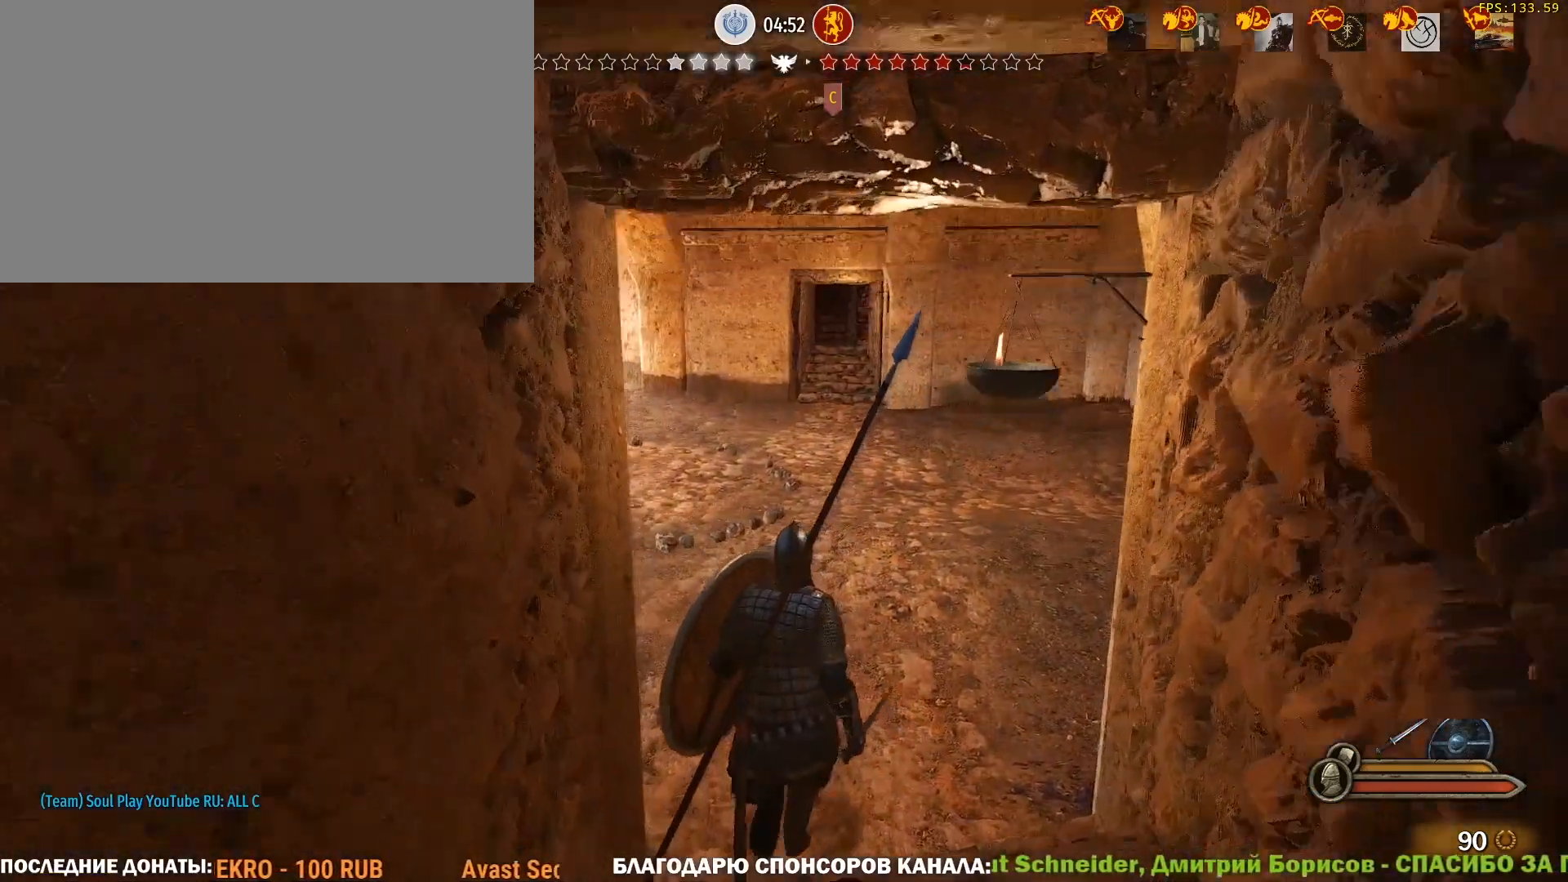
{"keys": ["w"], "mouse": [], "events": []}
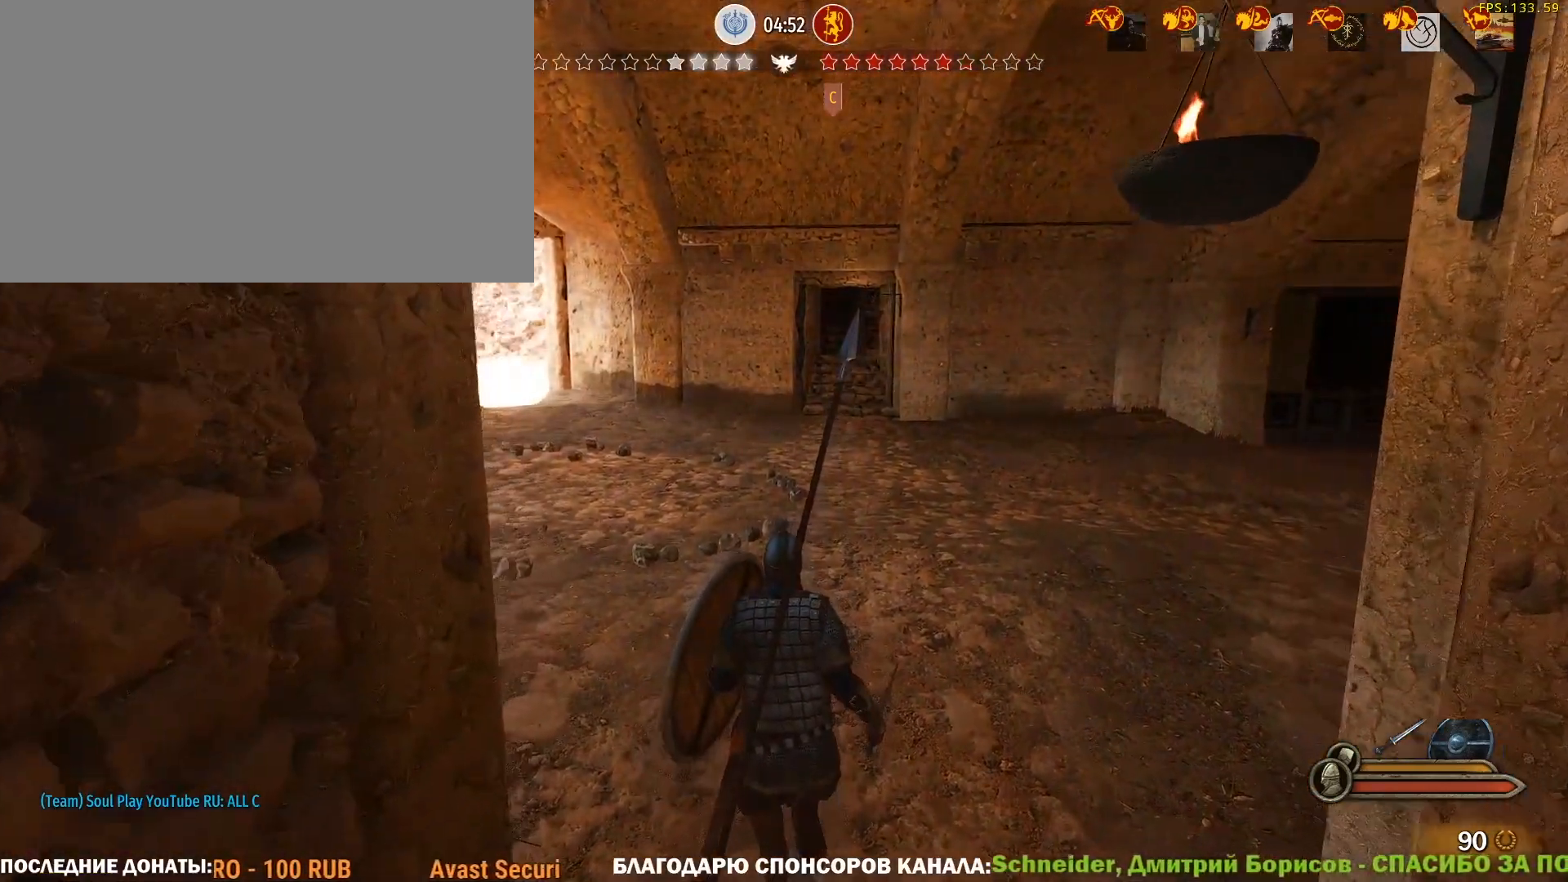
{"keys": ["w"], "mouse": [], "events": []}
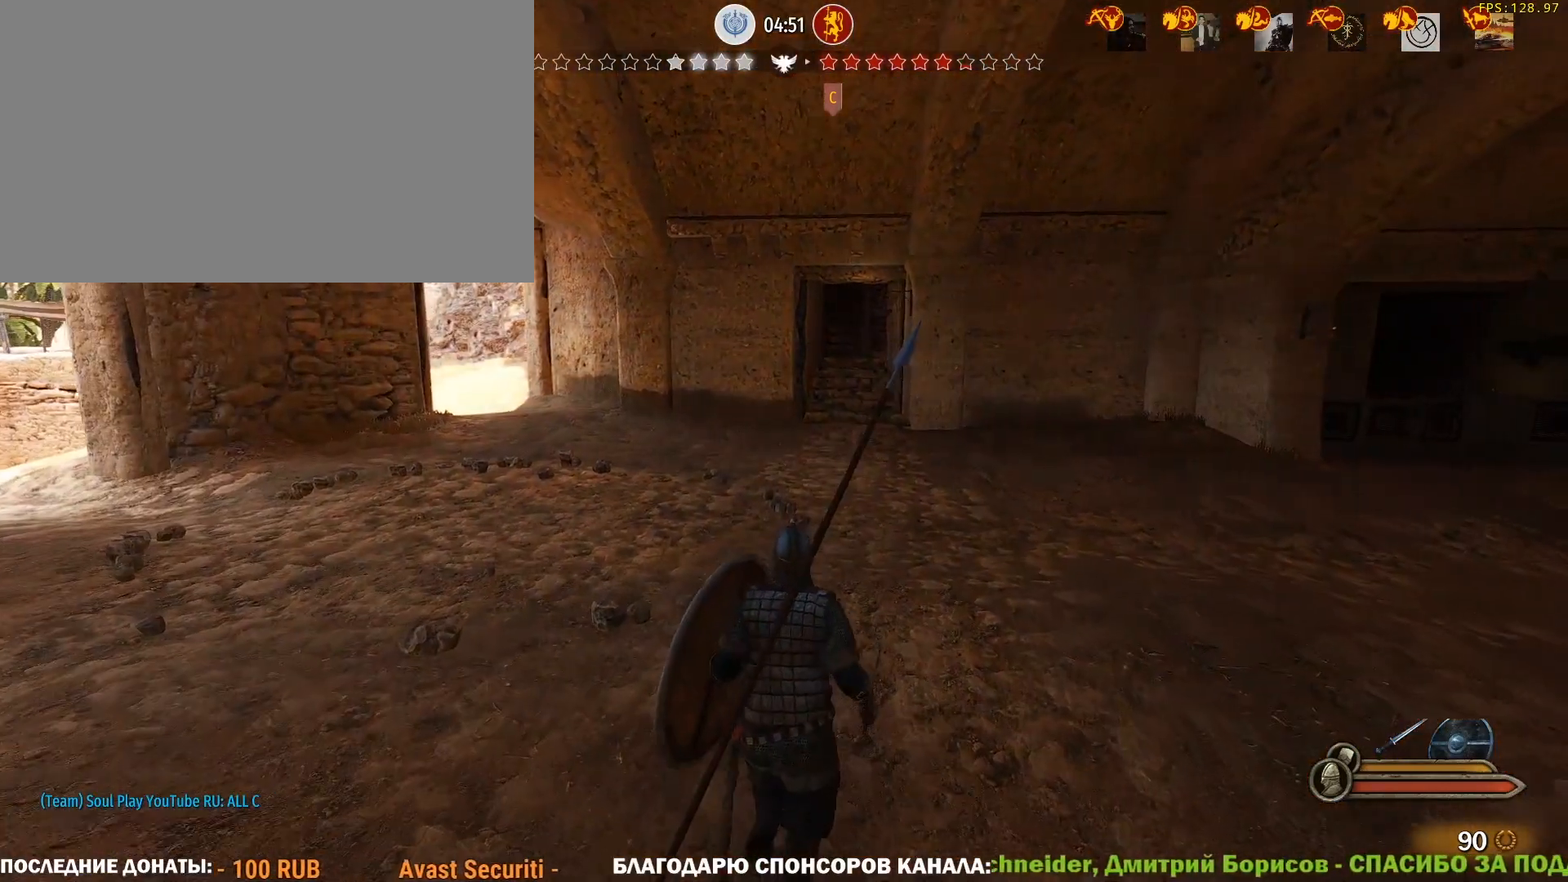
{"keys": ["a", "caps_lock", "w"], "mouse": [], "events": [[150, "caps_lock", "down"], [383, "a", "down"]]}
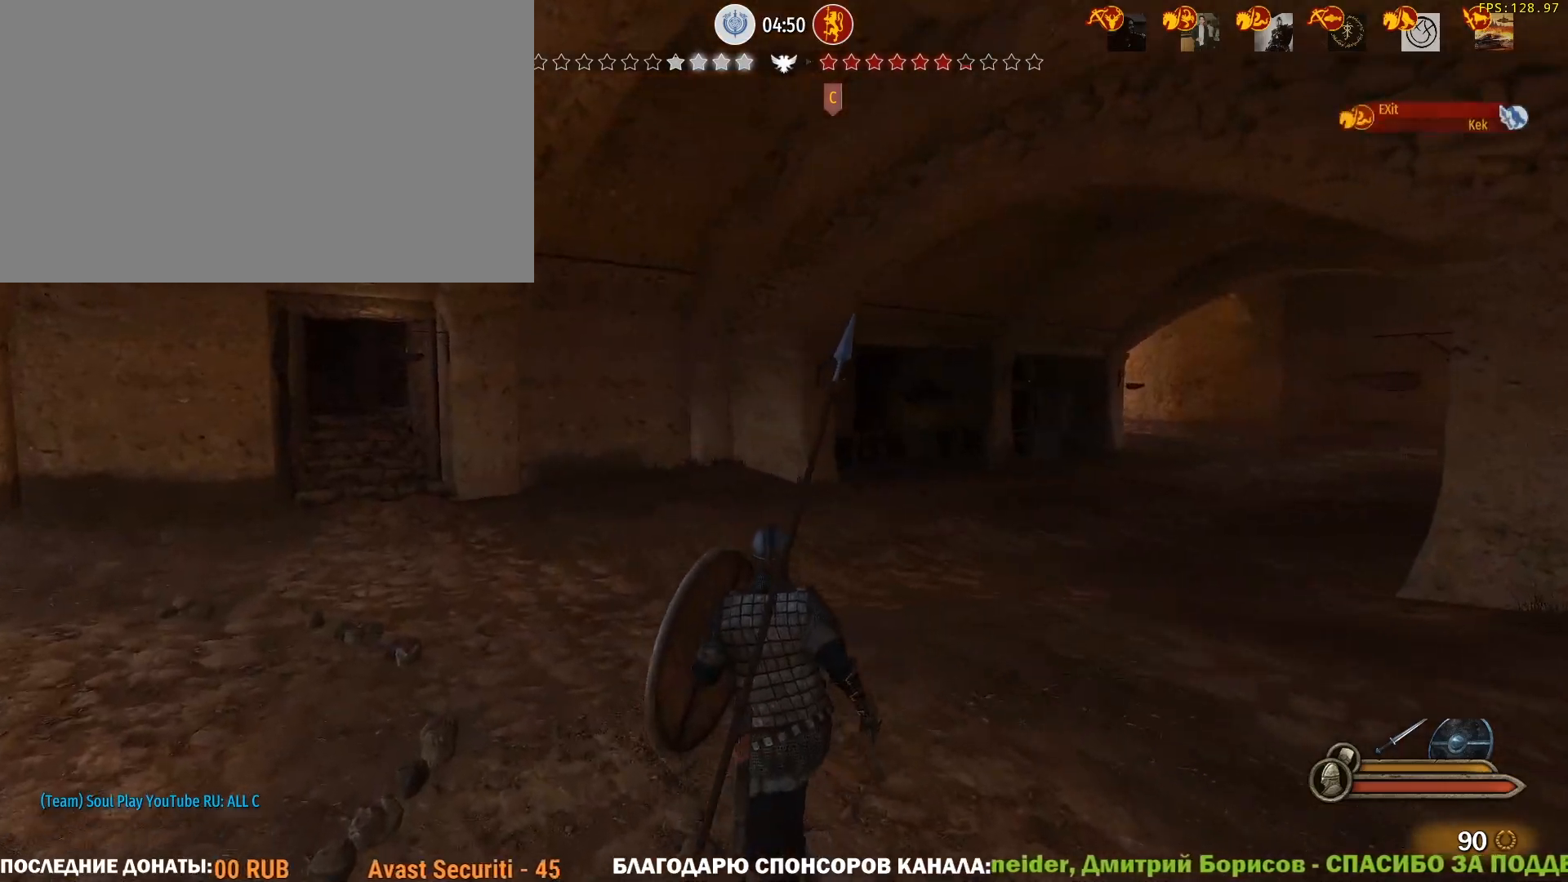
{"keys": ["caps_lock", "w"], "mouse": [], "events": [[217, "a", "up"]]}
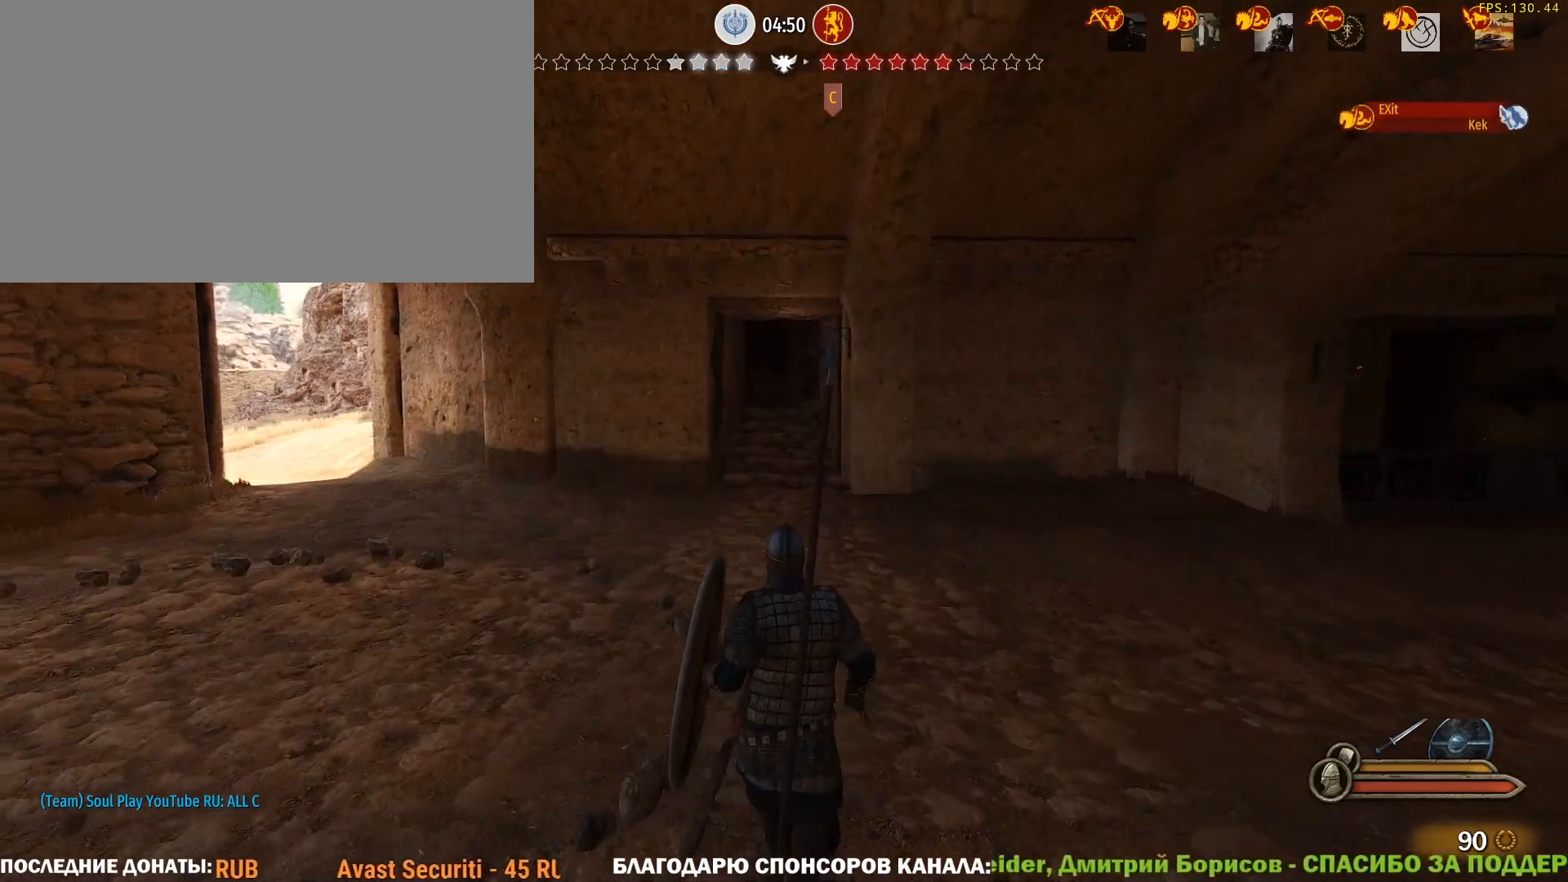
{"keys": ["caps_lock", "w"], "mouse": [], "events": []}
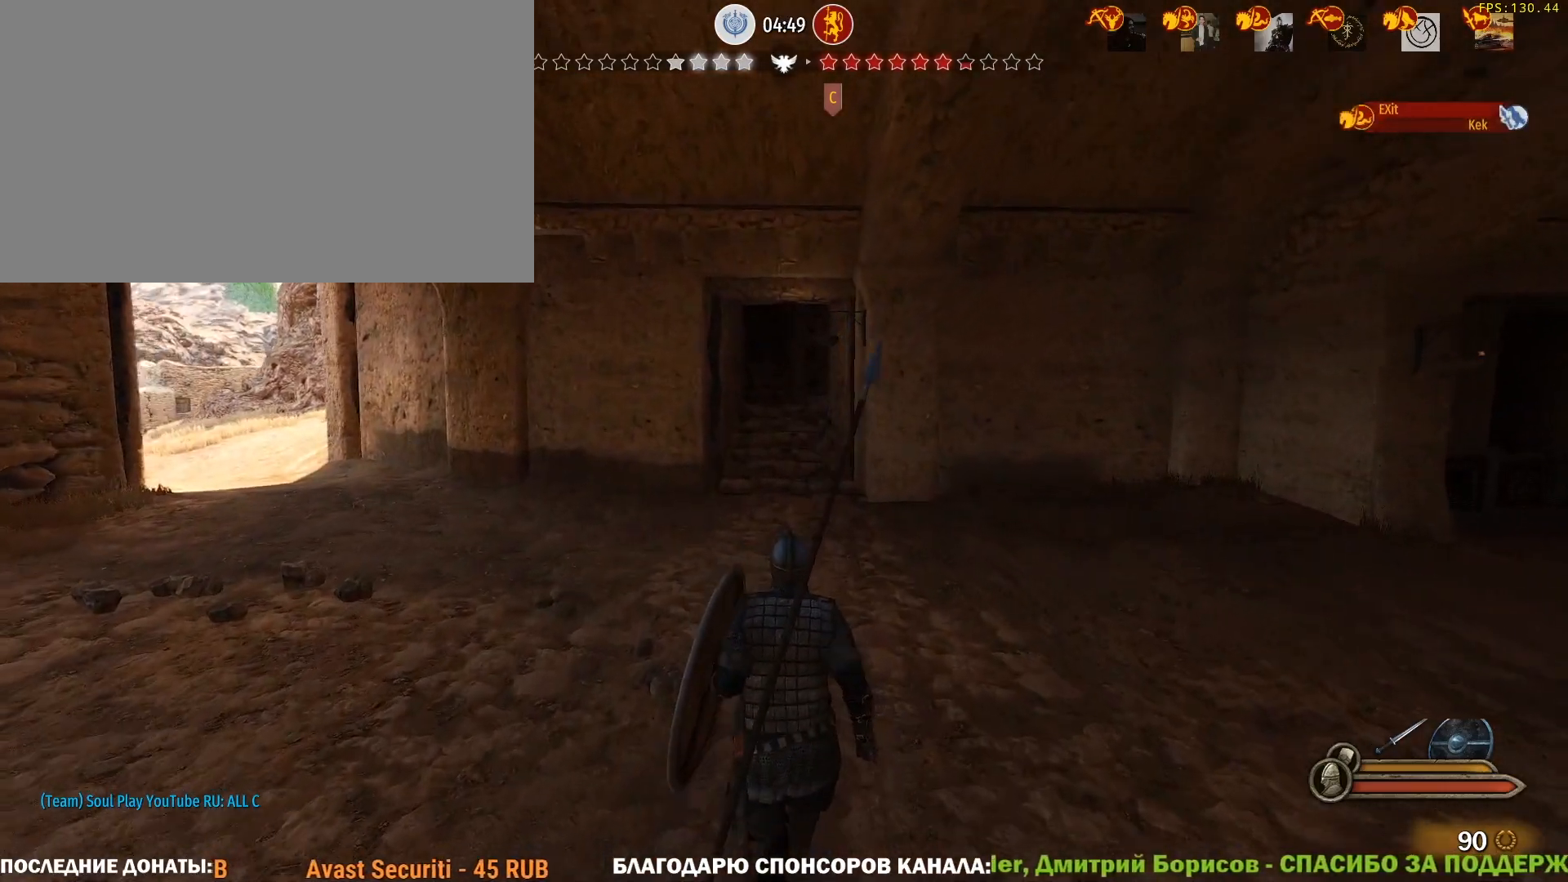
{"keys": ["caps_lock", "w"], "mouse": [], "events": []}